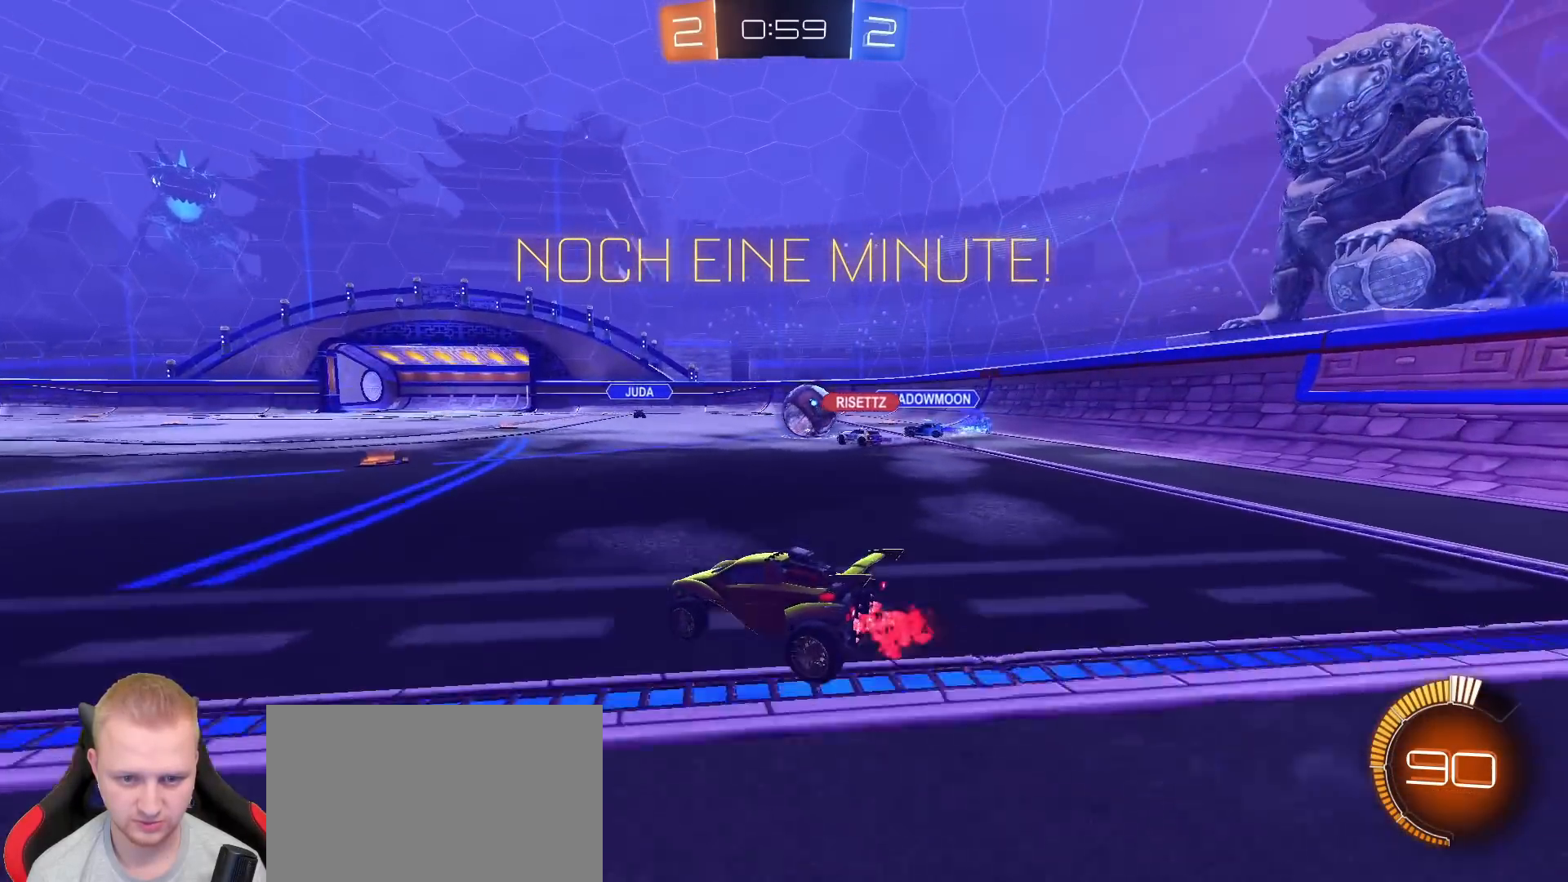
Gameplay with a controller (PlayStation layout); each line is a JSON object with the inputs held at the frame after it (dt_ms = milliseconds from this image to that frame). "events" lists button and stick changes between this image and that frame as [ms after this image, input, new state], when the widget could be followed in between.
{"dt_ms": 500, "buttons": ["R2"], "left_stick": "center", "right_stick": "center", "events": [[83, "left_stick", "left"], [250, "left_stick", "down-left"], [383, "left_stick", "center"]]}
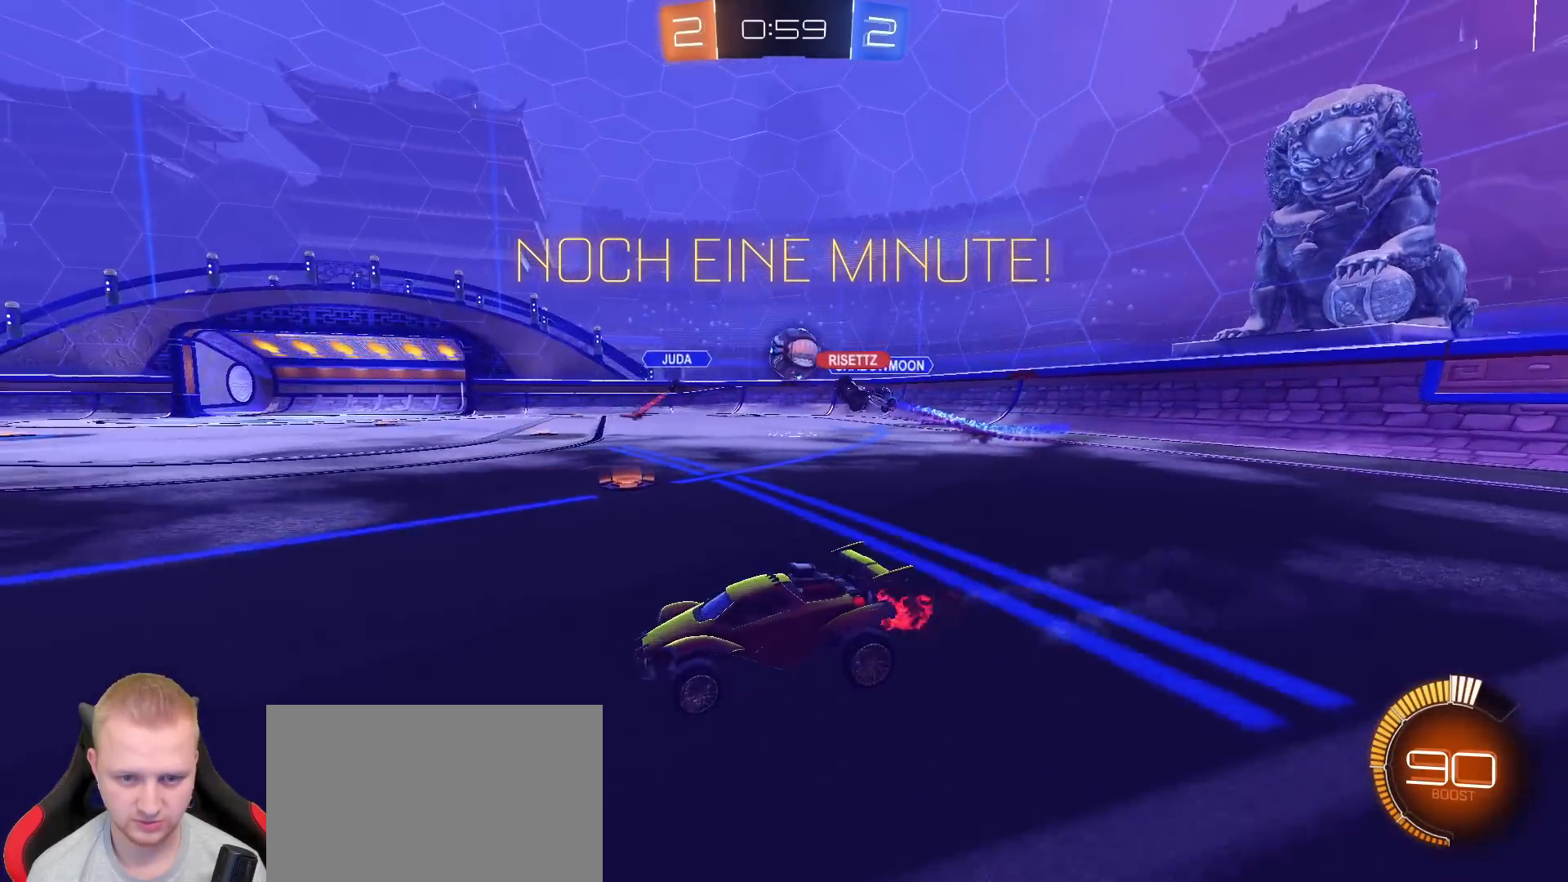
{"dt_ms": 500, "buttons": ["R2"], "left_stick": "right", "right_stick": "center", "events": [[17, "left_stick", "left"], [83, "L1", "down"], [217, "L1", "up"], [467, "left_stick", "right"]]}
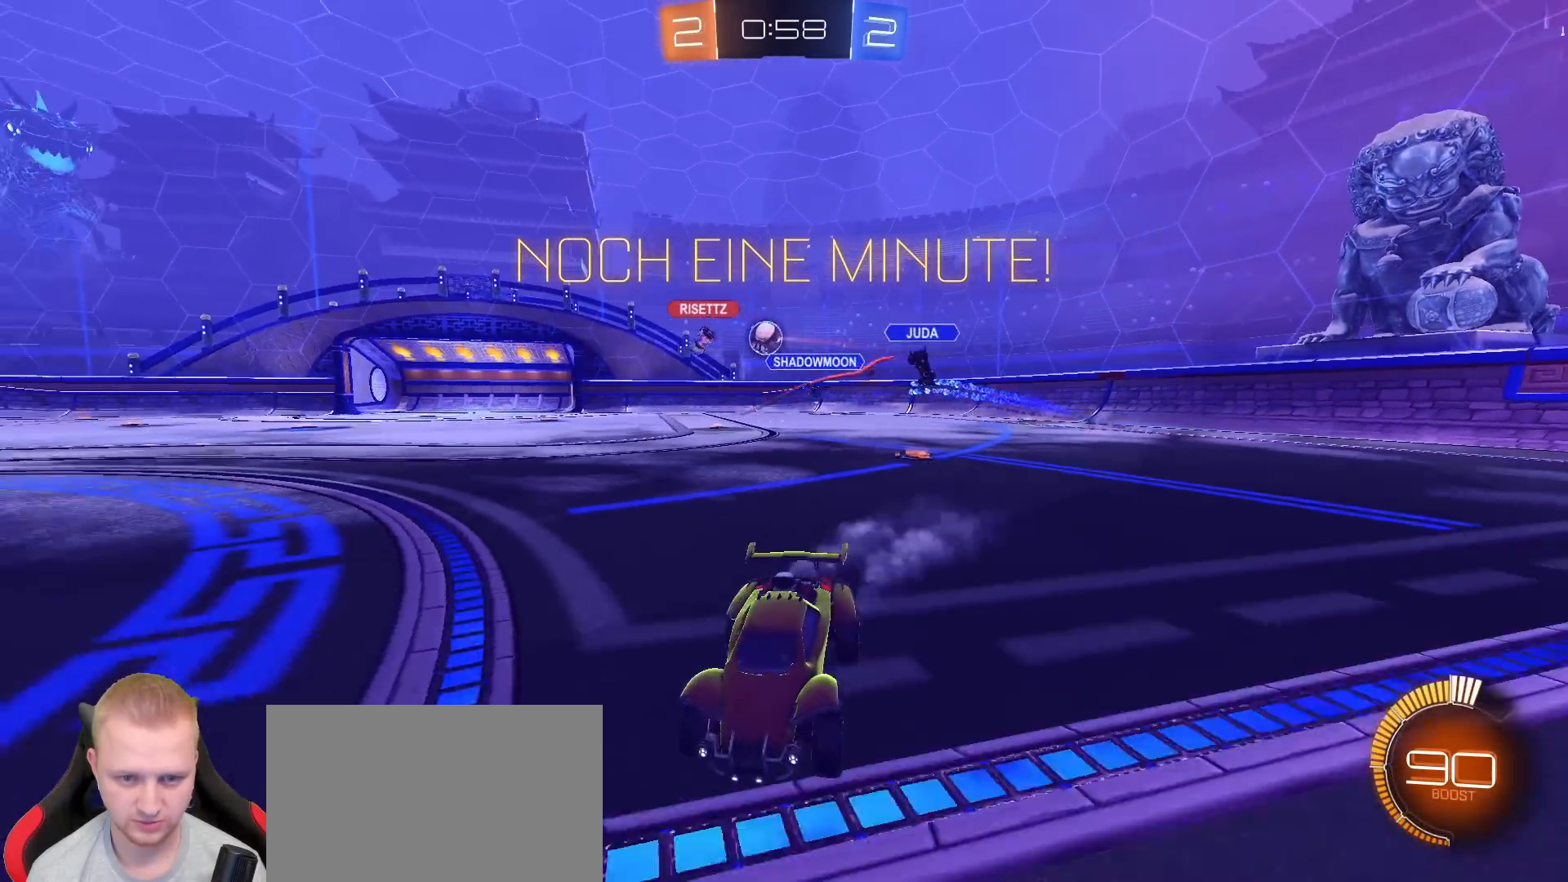
{"dt_ms": 500, "buttons": ["R2"], "left_stick": "right", "right_stick": "center", "events": [[67, "L1", "down"], [200, "L1", "up"]]}
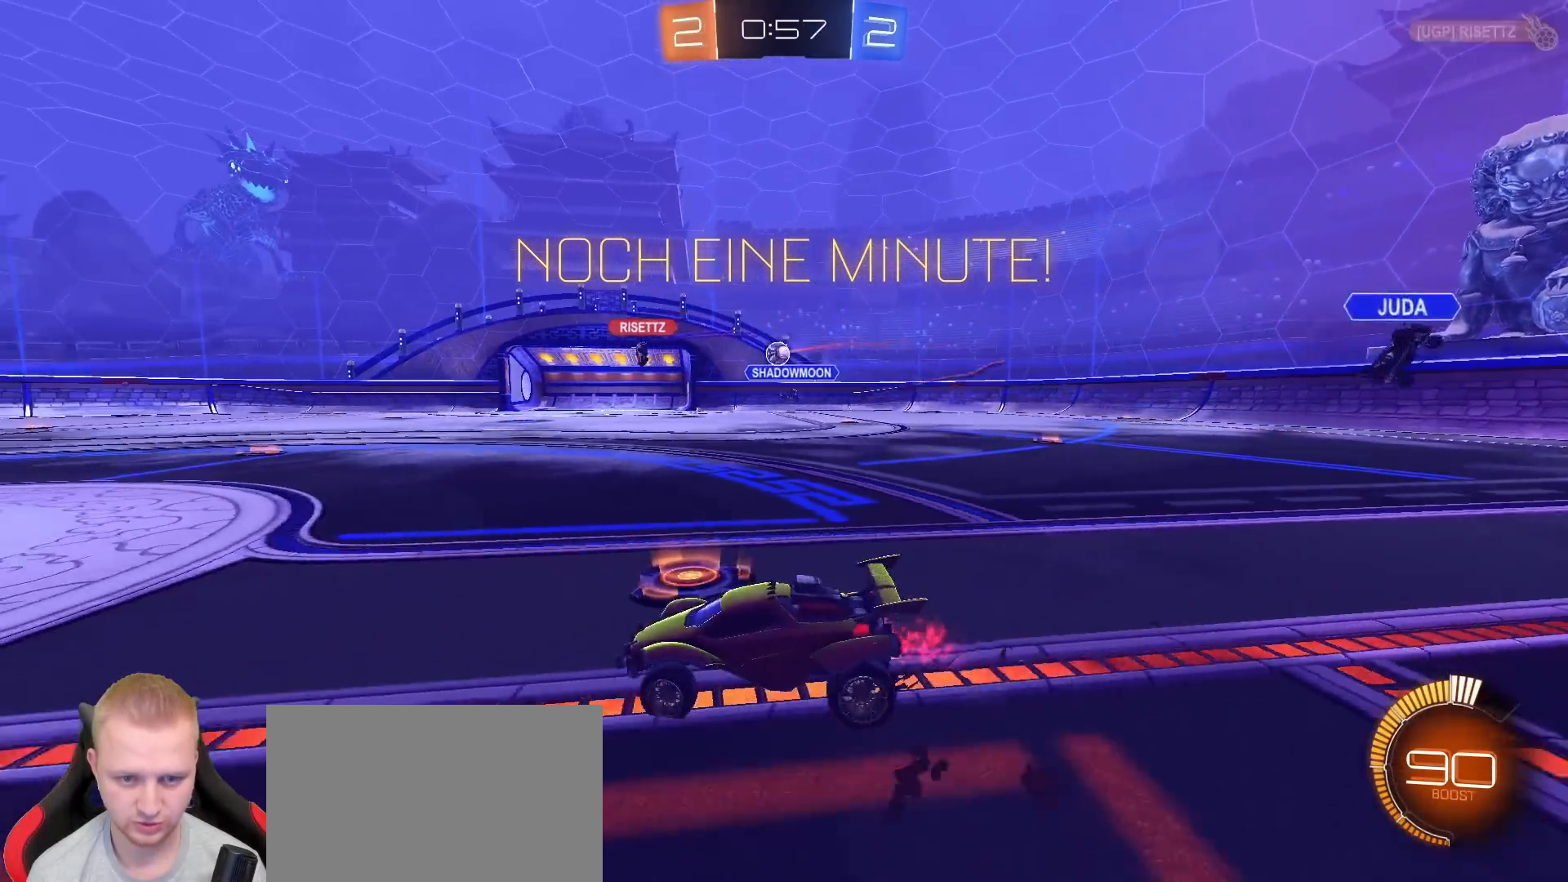
{"dt_ms": 500, "buttons": ["R1", "R2"], "left_stick": "center", "right_stick": "center", "events": [[67, "R1", "down"], [433, "left_stick", "center"]]}
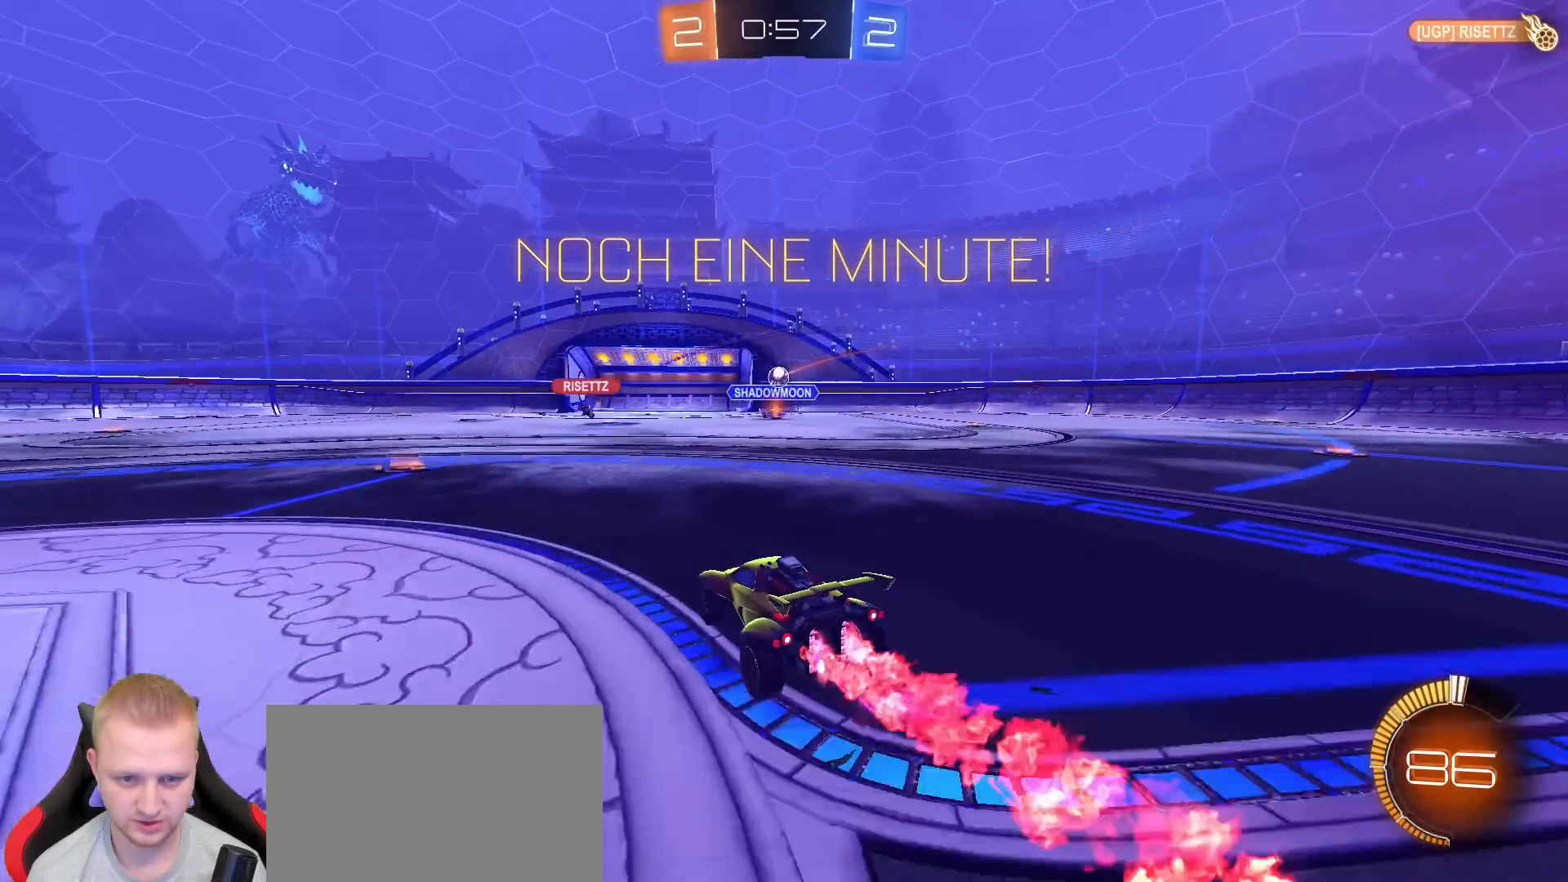
{"dt_ms": 500, "buttons": ["R1", "R2"], "left_stick": "center", "right_stick": "center", "events": [[167, "left_stick", "right"], [250, "left_stick", "center"]]}
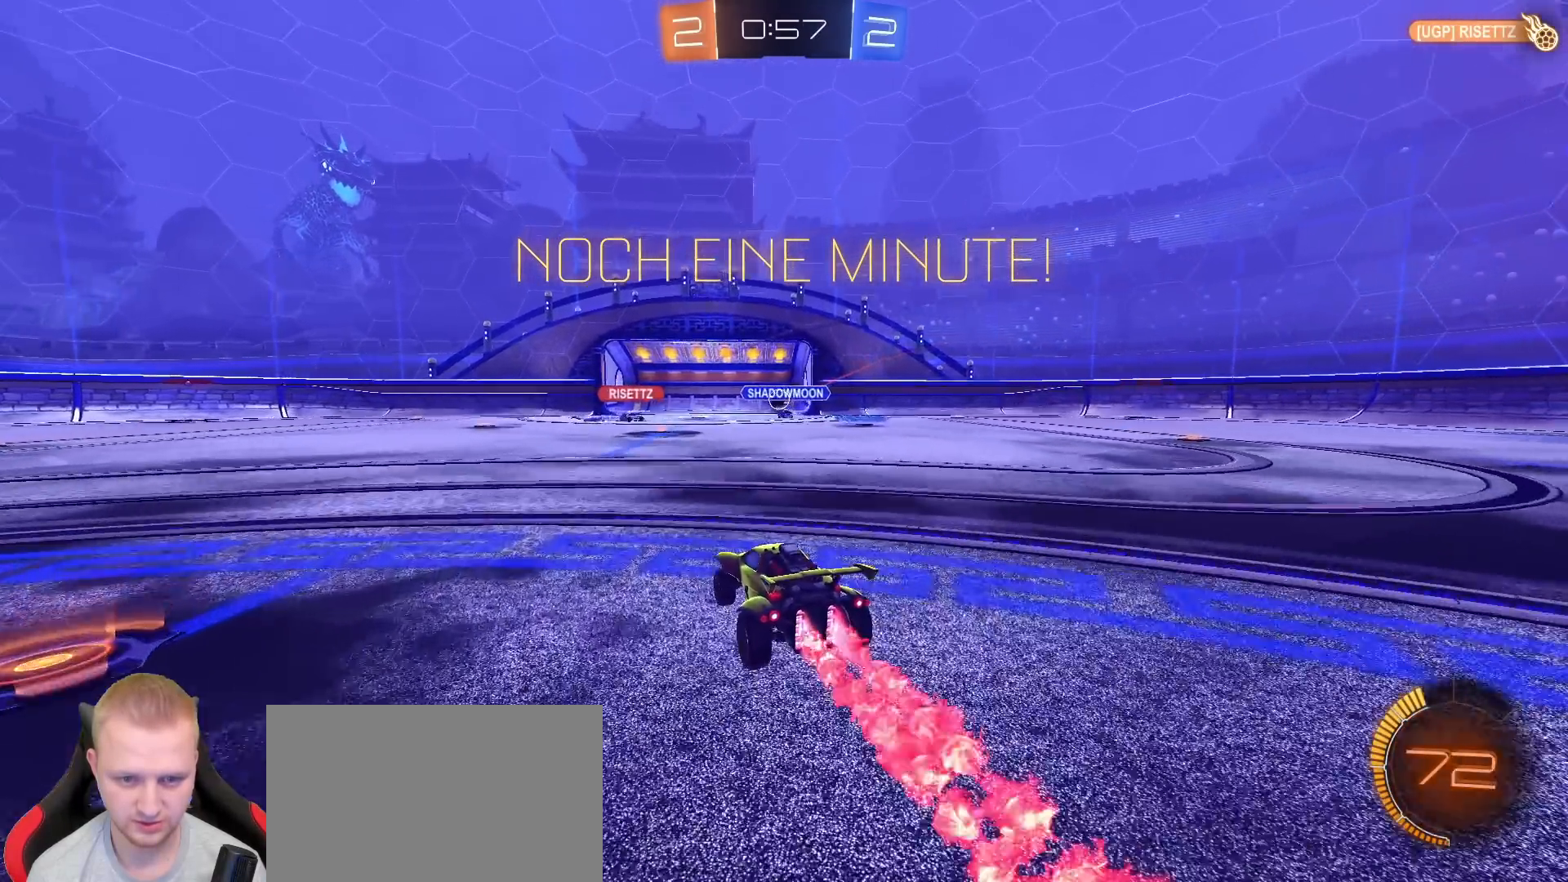
{"dt_ms": 500, "buttons": [], "left_stick": "center", "right_stick": "center", "events": [[50, "R1", "up"], [167, "L3", "down"], [167, "R2", "up"], [300, "L3", "up"], [367, "TRIANGLE", "down"], [483, "TRIANGLE", "up"]]}
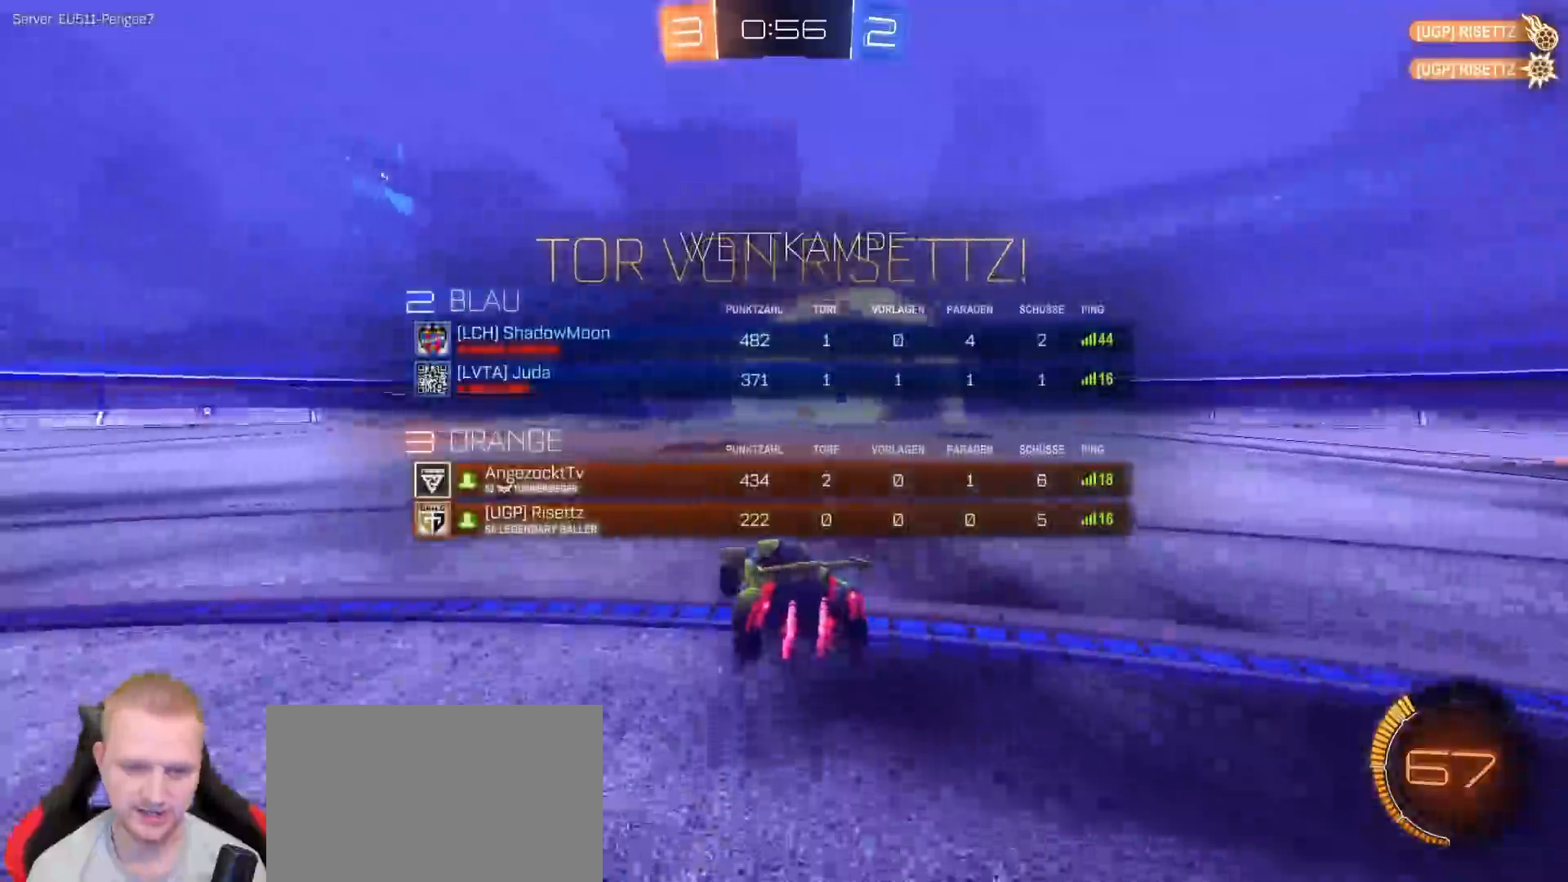
{"dt_ms": 1000, "buttons": ["SQUARE", "R1"], "left_stick": "right", "right_stick": "center", "events": [[167, "left_stick", "right"], [517, "left_stick", "center"], [533, "CROSS", "down"], [583, "left_stick", "down"], [667, "CROSS", "up"], [700, "left_stick", "center"], [717, "CROSS", "down"], [783, "left_stick", "down"], [800, "SQUARE", "down"], [850, "CROSS", "up"], [850, "R1", "down"], [983, "left_stick", "right"]]}
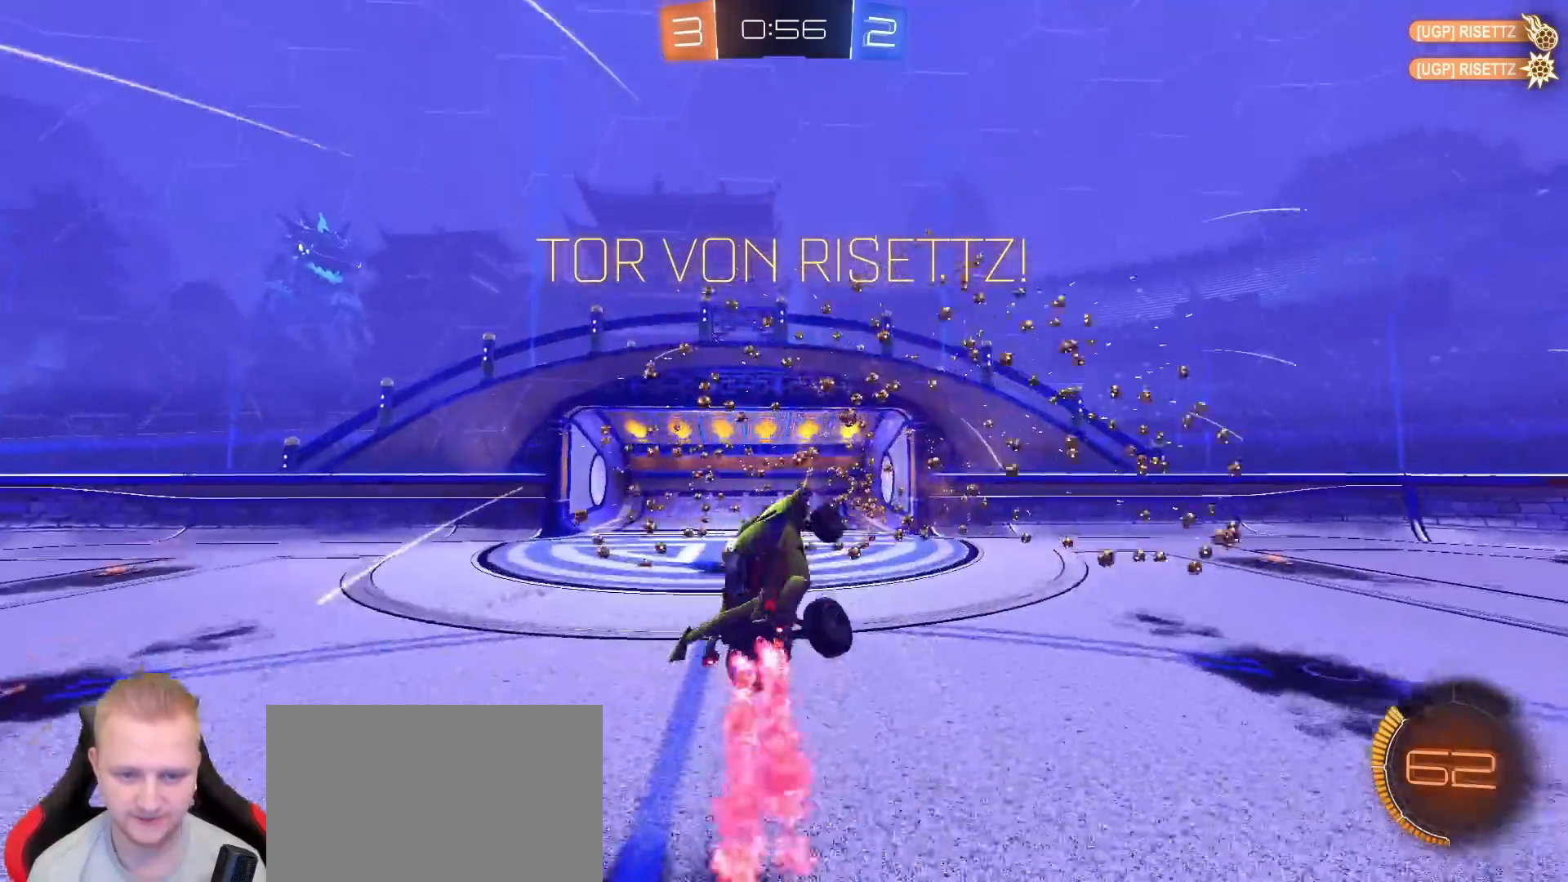
{"dt_ms": 500, "buttons": [], "left_stick": "down-left", "right_stick": "center", "events": [[83, "left_stick", "up"], [200, "R1", "up"], [200, "SQUARE", "up"], [200, "left_stick", "left"], [267, "left_stick", "center"], [450, "left_stick", "down-left"]]}
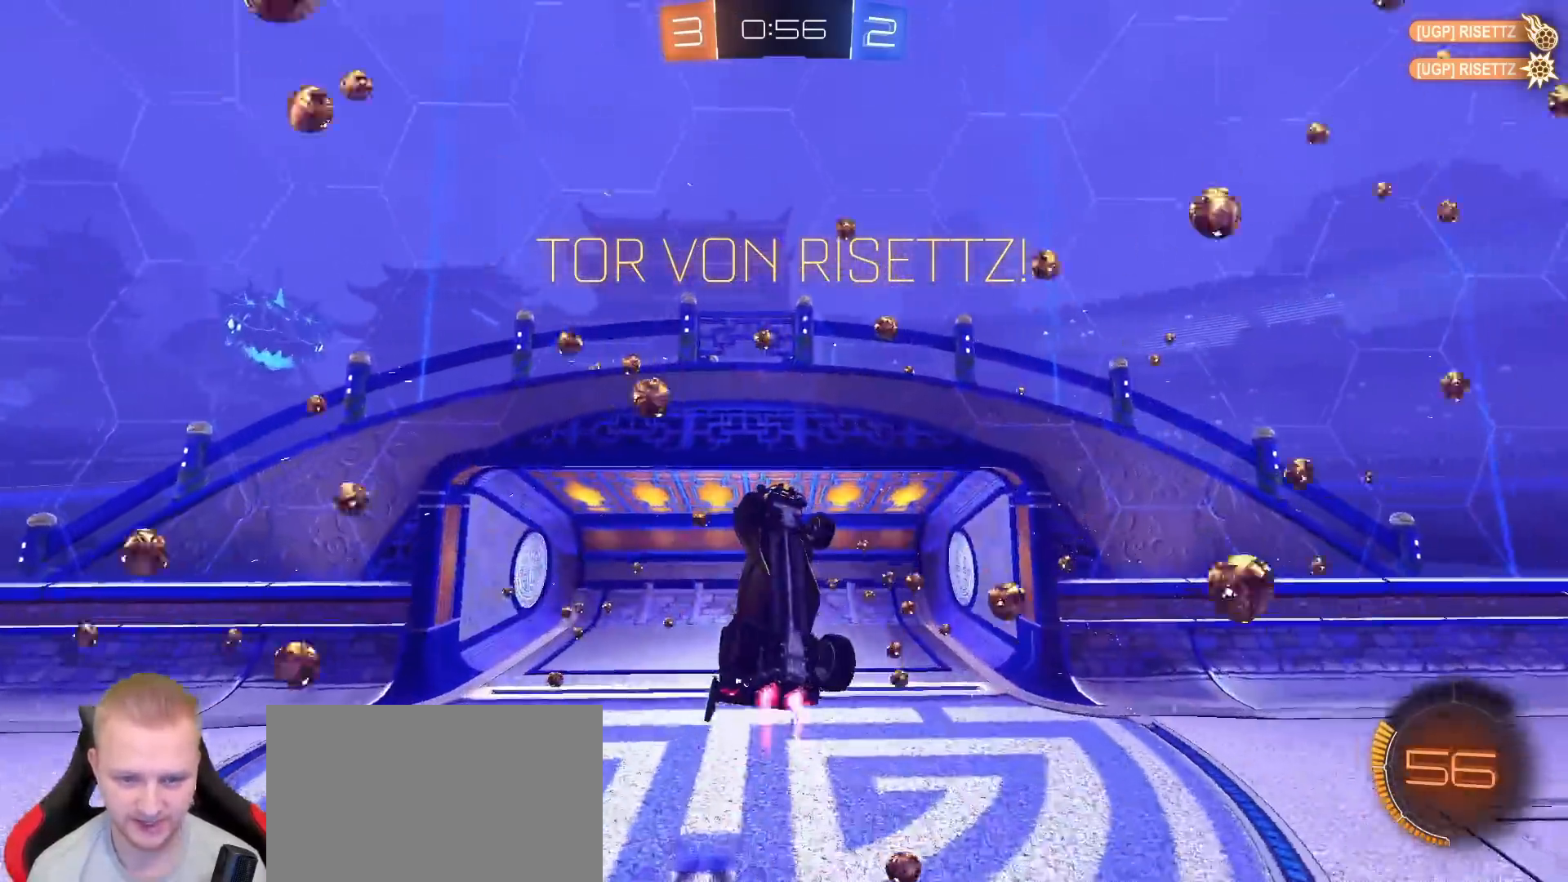
{"dt_ms": 500, "buttons": [], "left_stick": "down", "right_stick": "center", "events": [[67, "left_stick", "center"], [217, "left_stick", "down-left"], [350, "left_stick", "center"], [450, "left_stick", "down"]]}
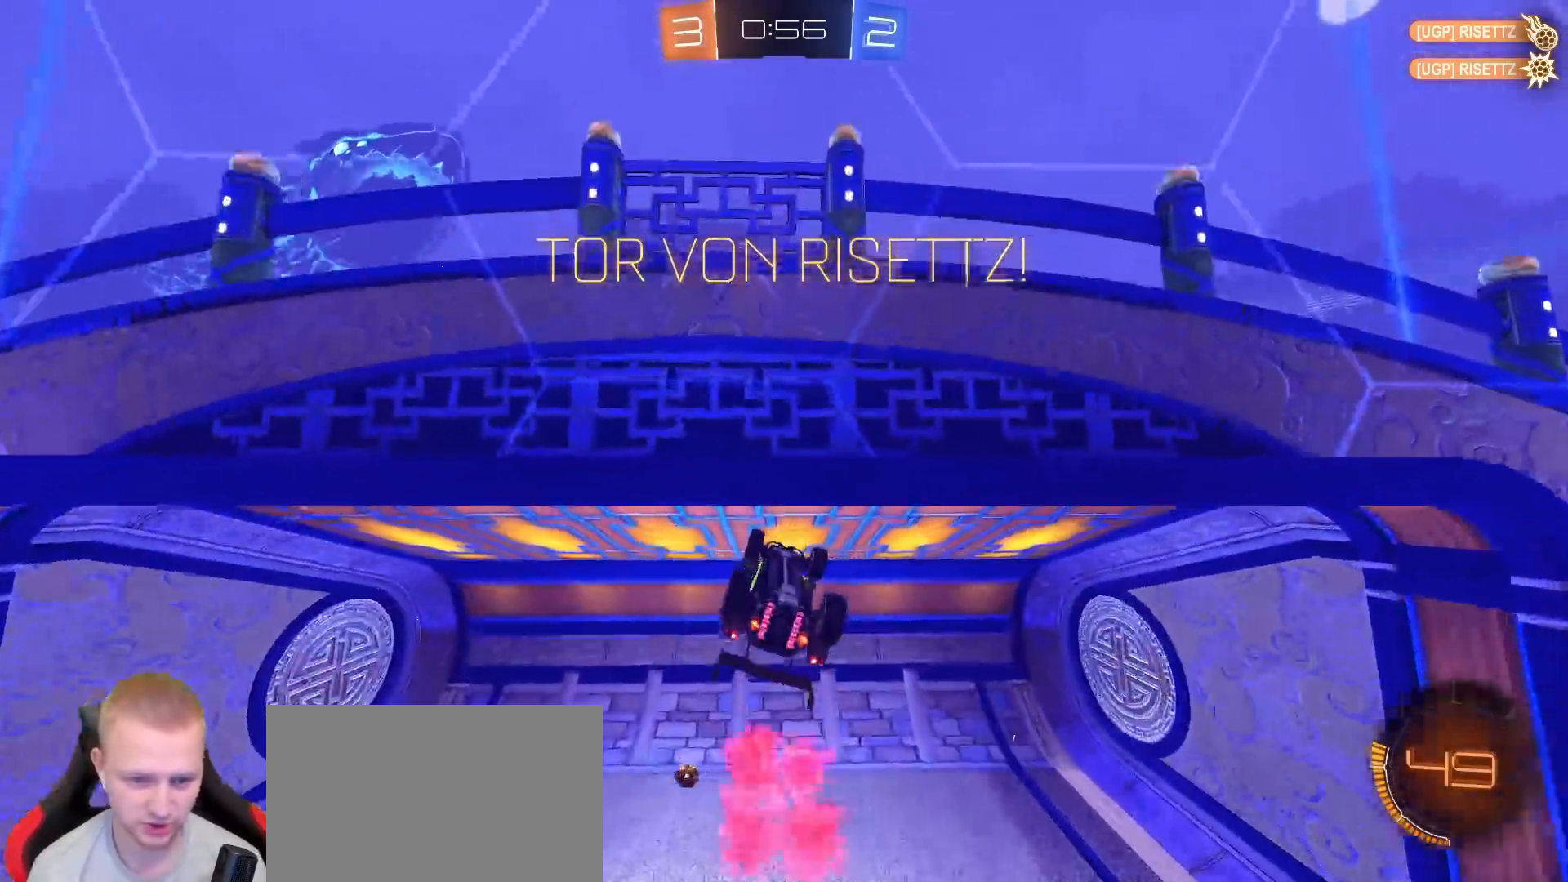
{"dt_ms": 500, "buttons": ["L1", "L3"], "left_stick": "center", "right_stick": "center", "events": [[133, "left_stick", "center"], [200, "L1", "down"], [383, "L3", "down"]]}
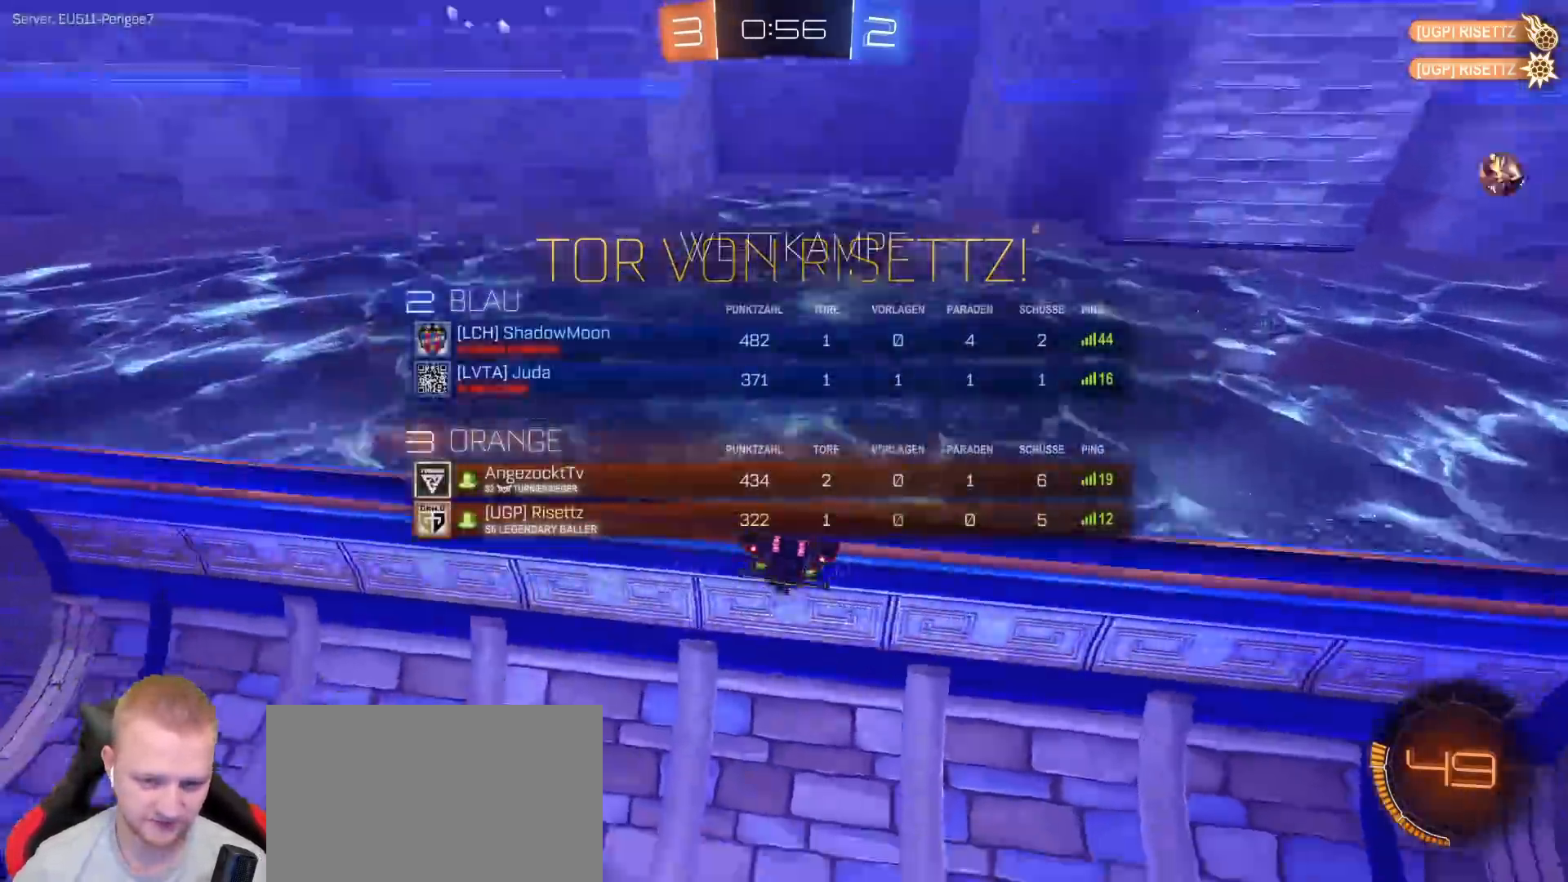
{"dt_ms": 500, "buttons": [], "left_stick": "center", "right_stick": "center", "events": [[33, "L1", "up"], [50, "L3", "up"]]}
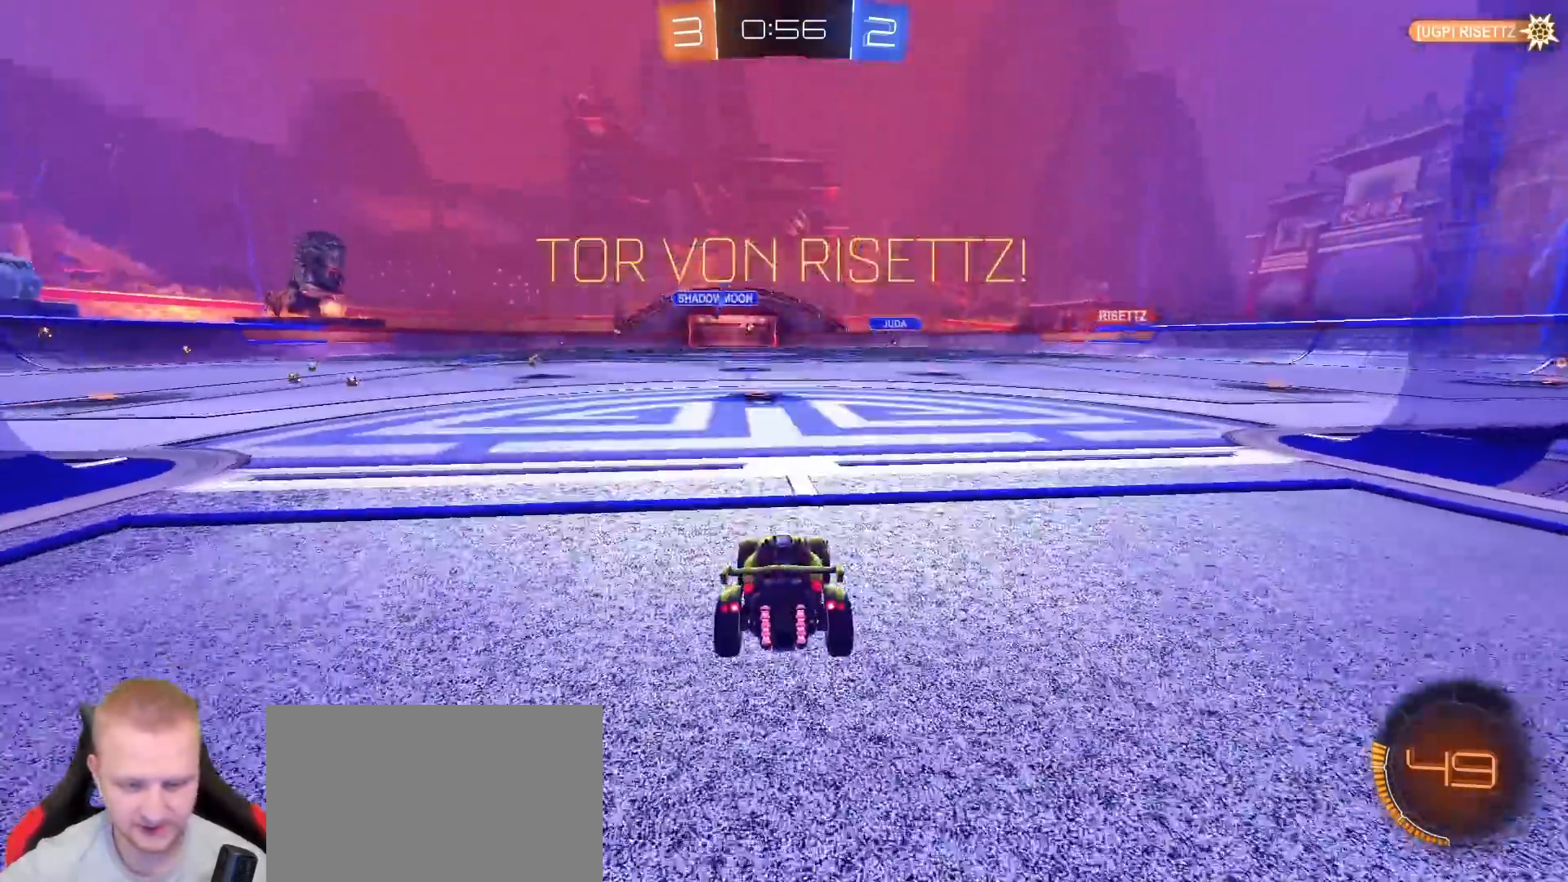
{"dt_ms": 500, "buttons": [], "left_stick": "center", "right_stick": "center", "events": []}
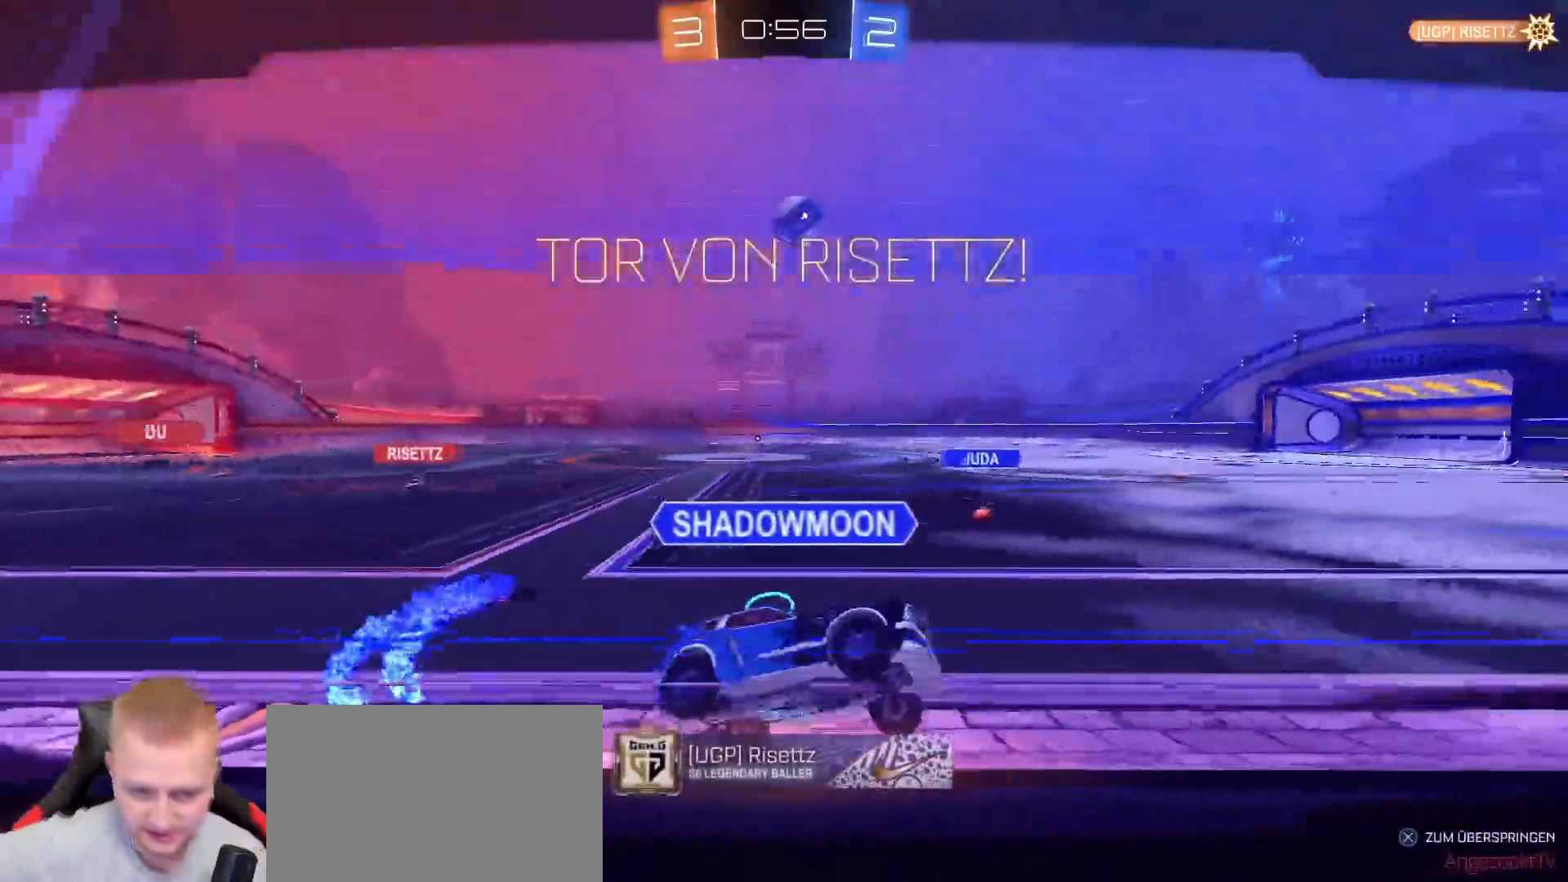
{"dt_ms": 500, "buttons": [], "left_stick": "center", "right_stick": "center", "events": []}
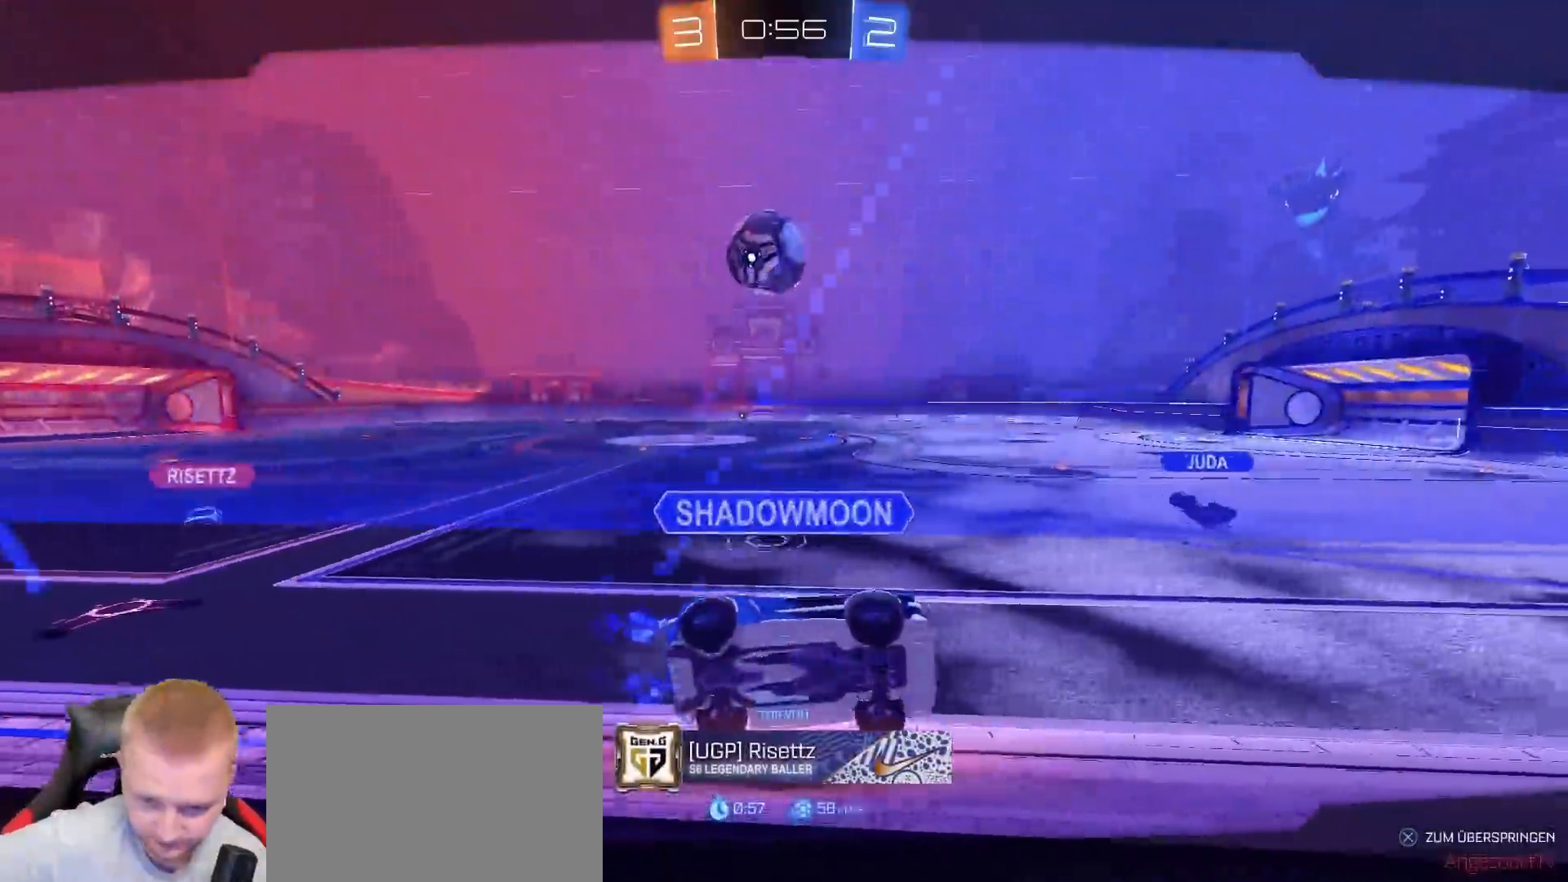
{"dt_ms": 500, "buttons": [], "left_stick": "center", "right_stick": "center", "events": []}
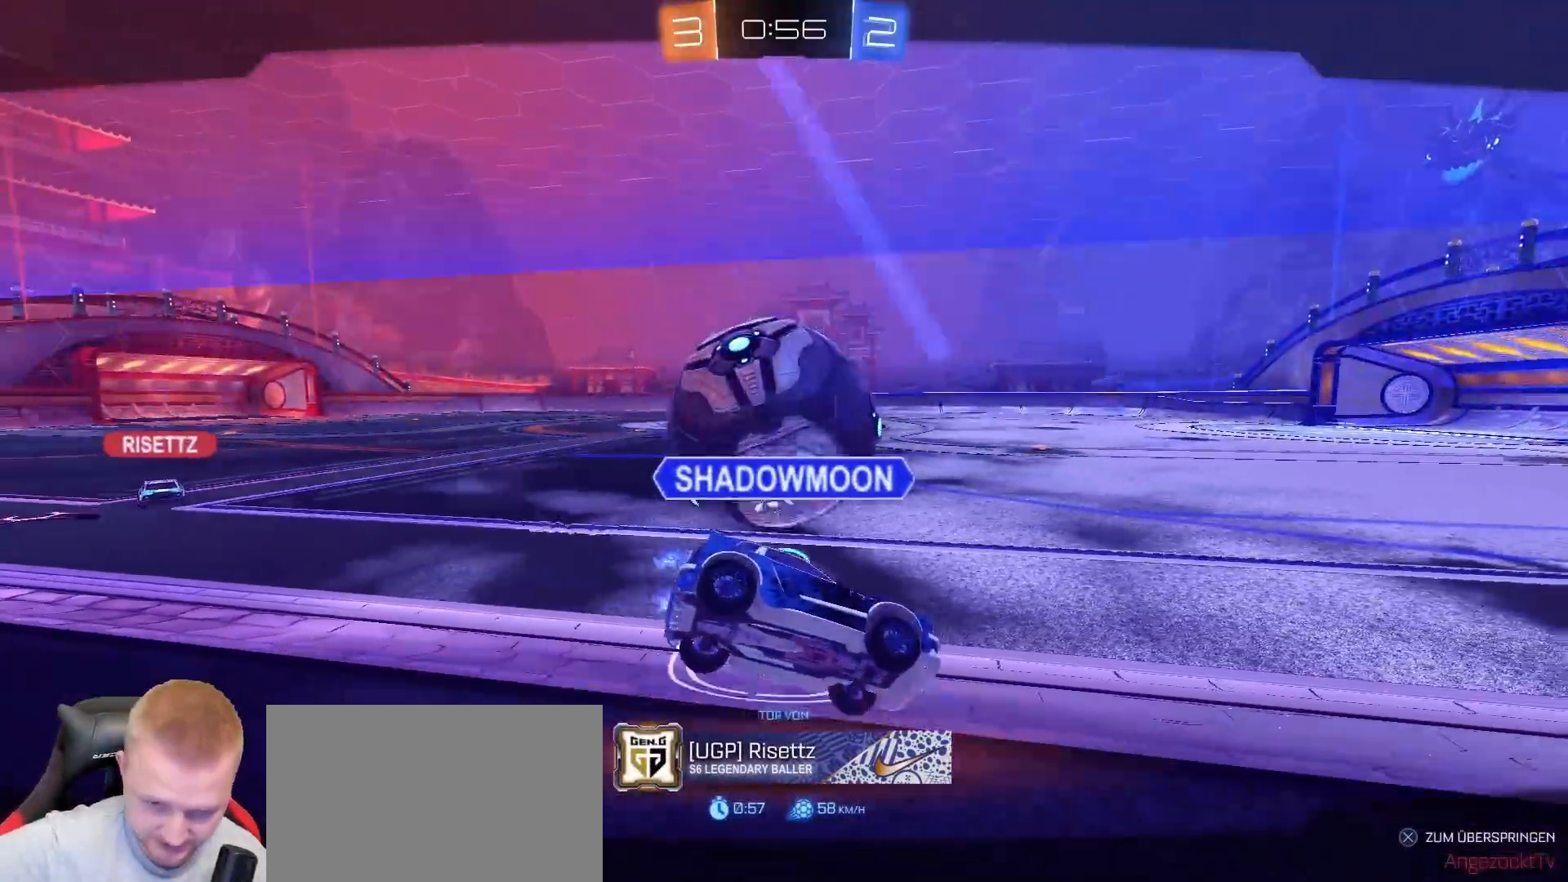
{"dt_ms": 500, "buttons": ["L2"], "left_stick": "center", "right_stick": "center", "events": [[417, "L2", "down"]]}
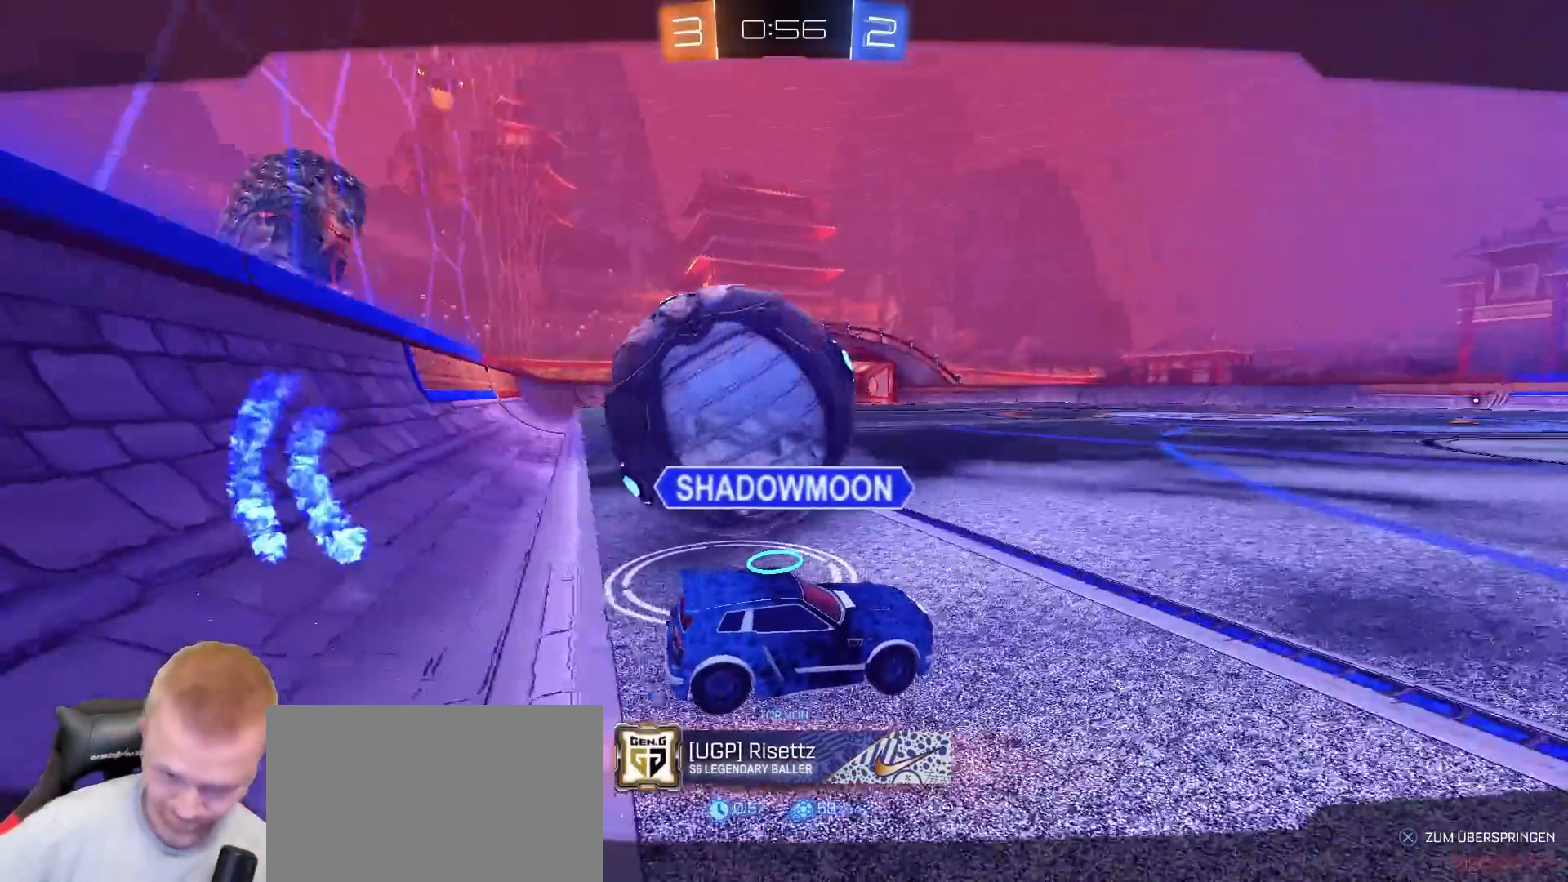
{"dt_ms": 500, "buttons": [], "left_stick": "center", "right_stick": "center", "events": [[100, "L2", "up"]]}
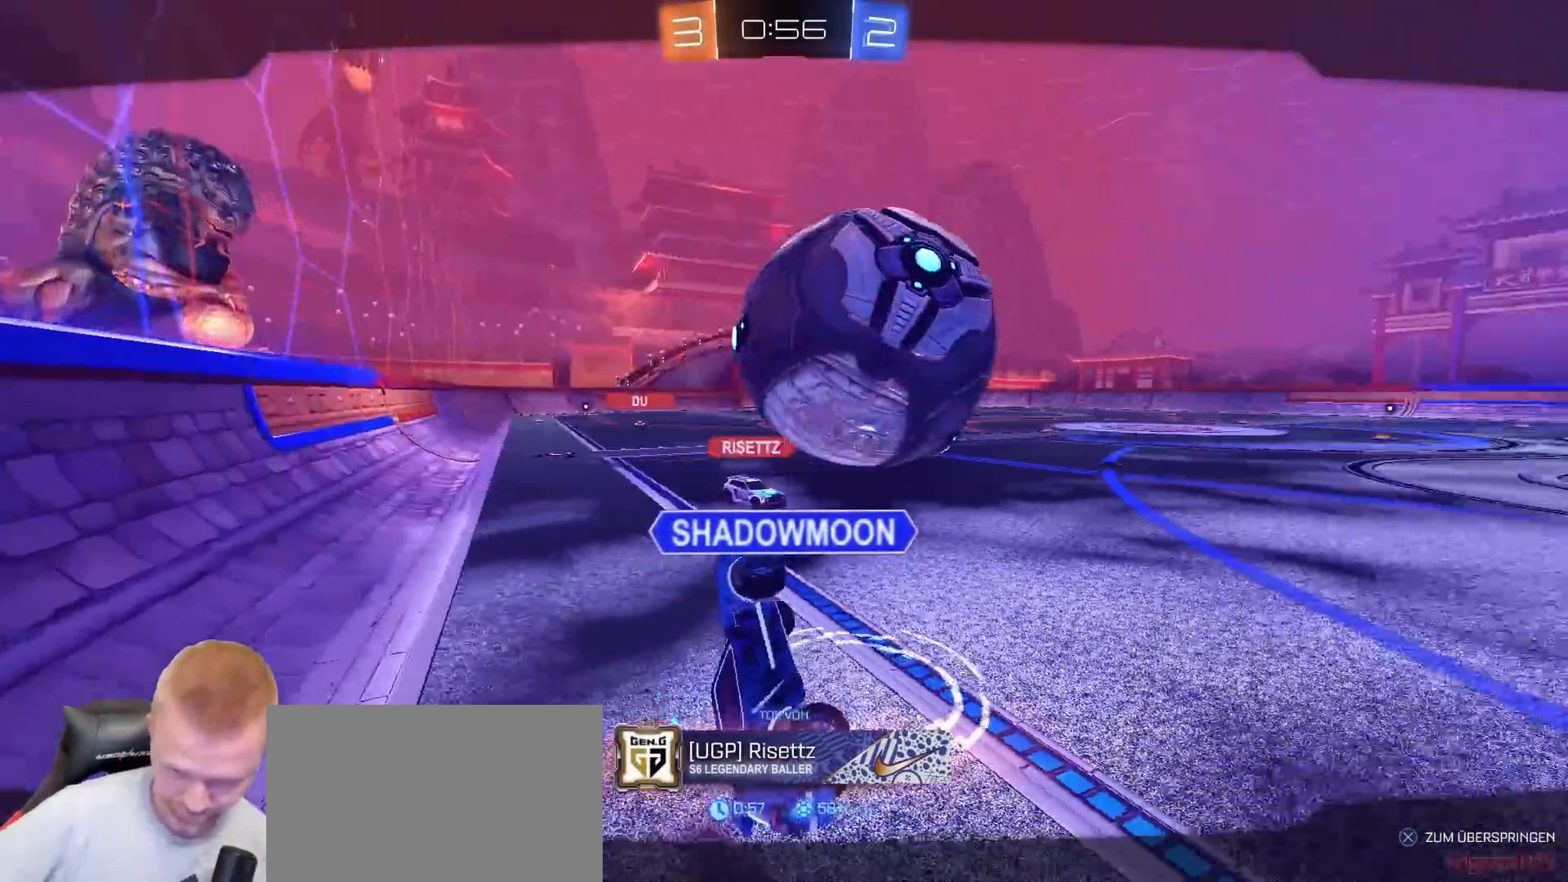
{"dt_ms": 500, "buttons": [], "left_stick": "center", "right_stick": "center", "events": []}
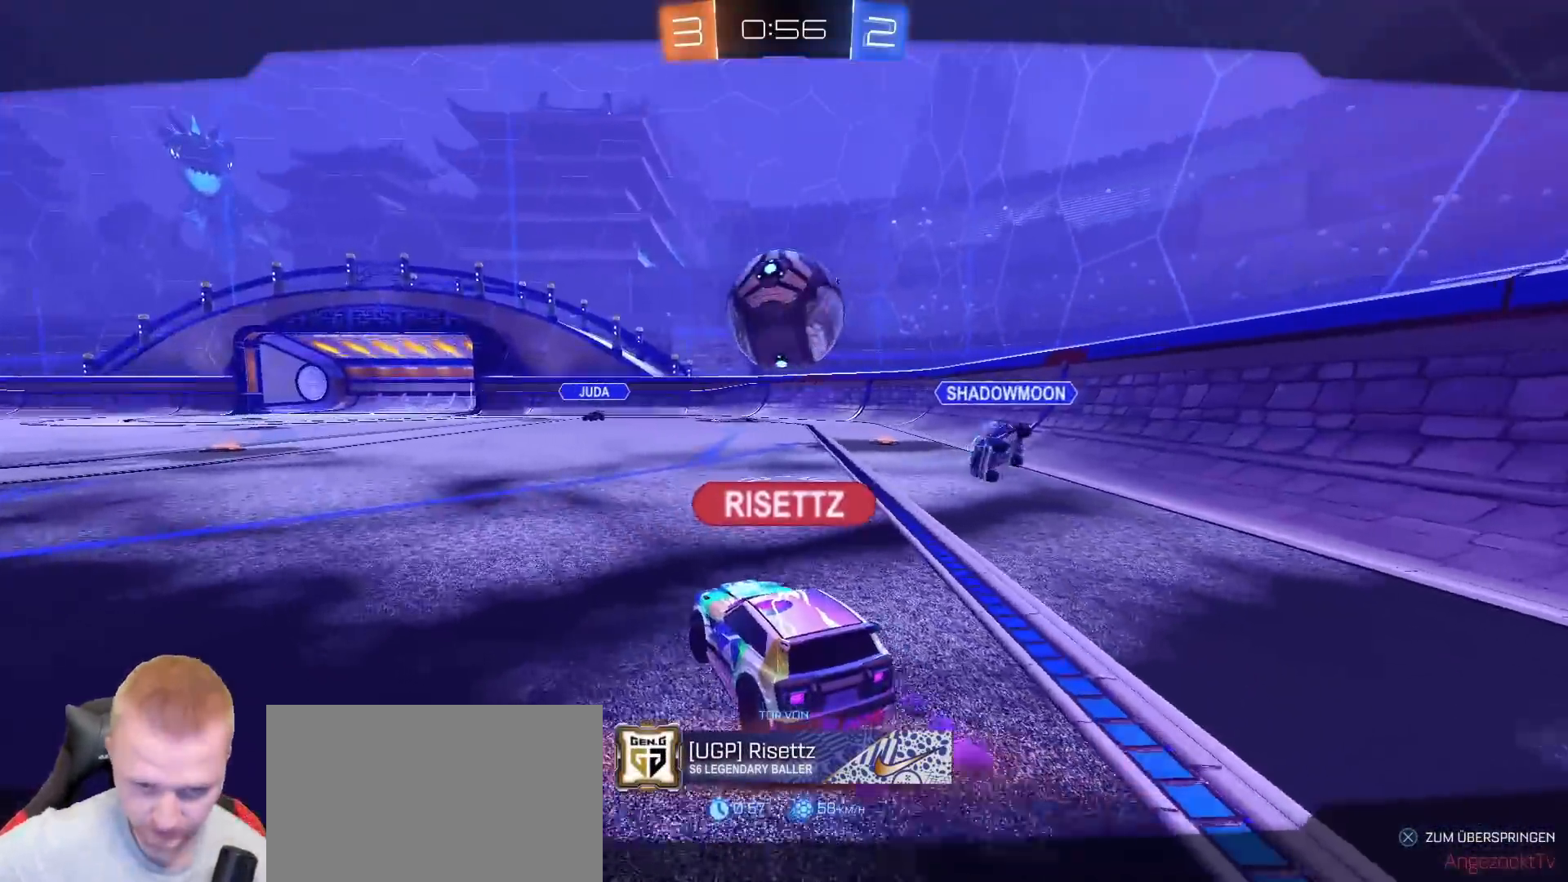
{"dt_ms": 500, "buttons": [], "left_stick": "center", "right_stick": "center", "events": []}
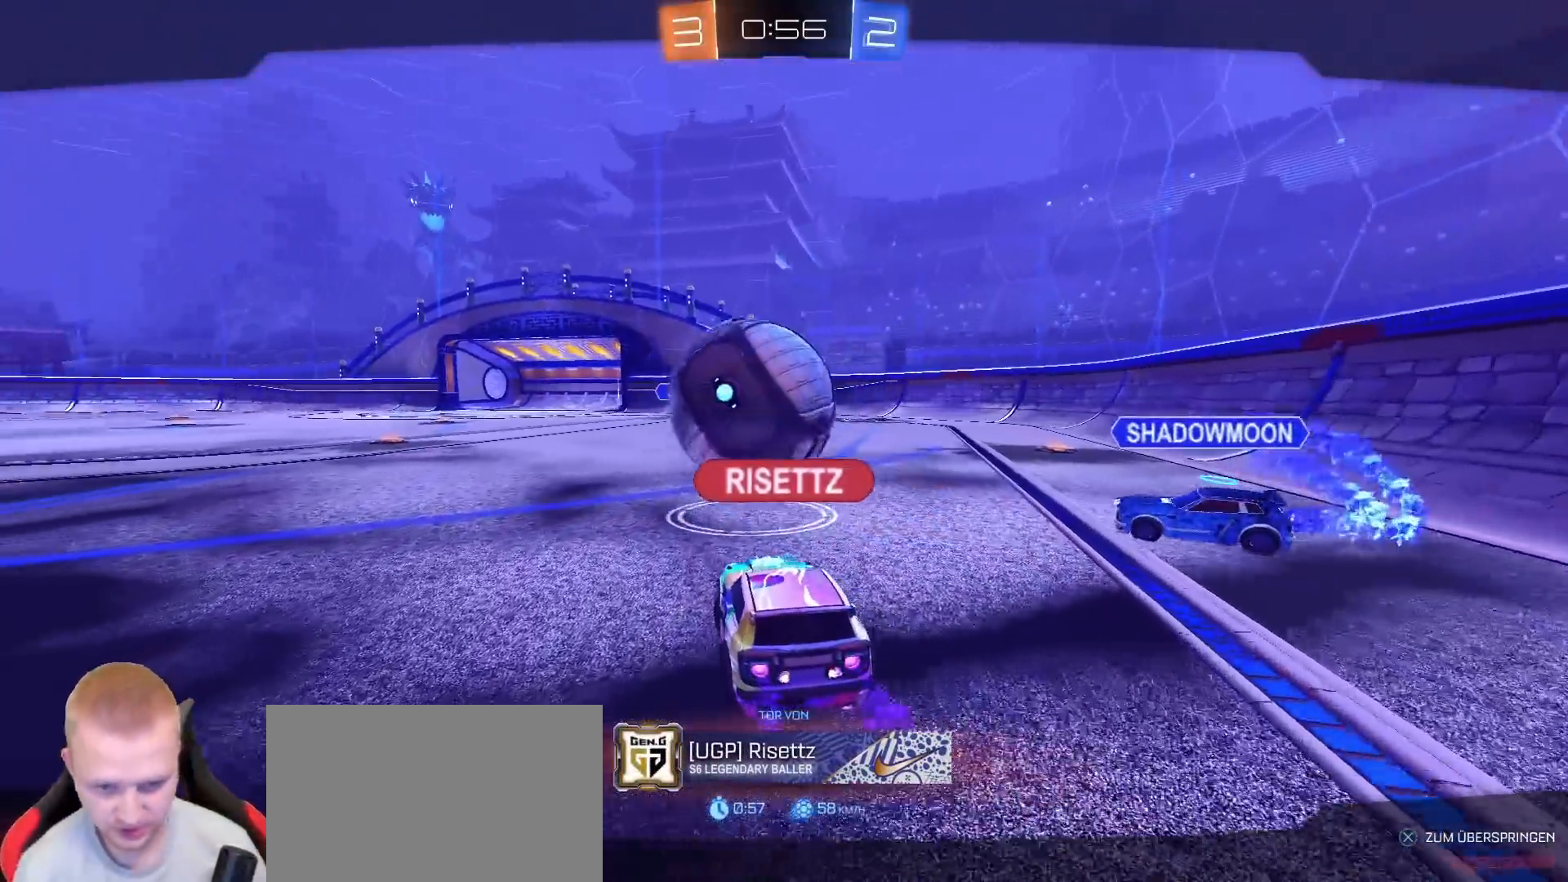
{"dt_ms": 500, "buttons": ["CROSS"], "left_stick": "center", "right_stick": "center", "events": [[167, "L2", "down"], [183, "L2", "up"], [450, "CROSS", "down"]]}
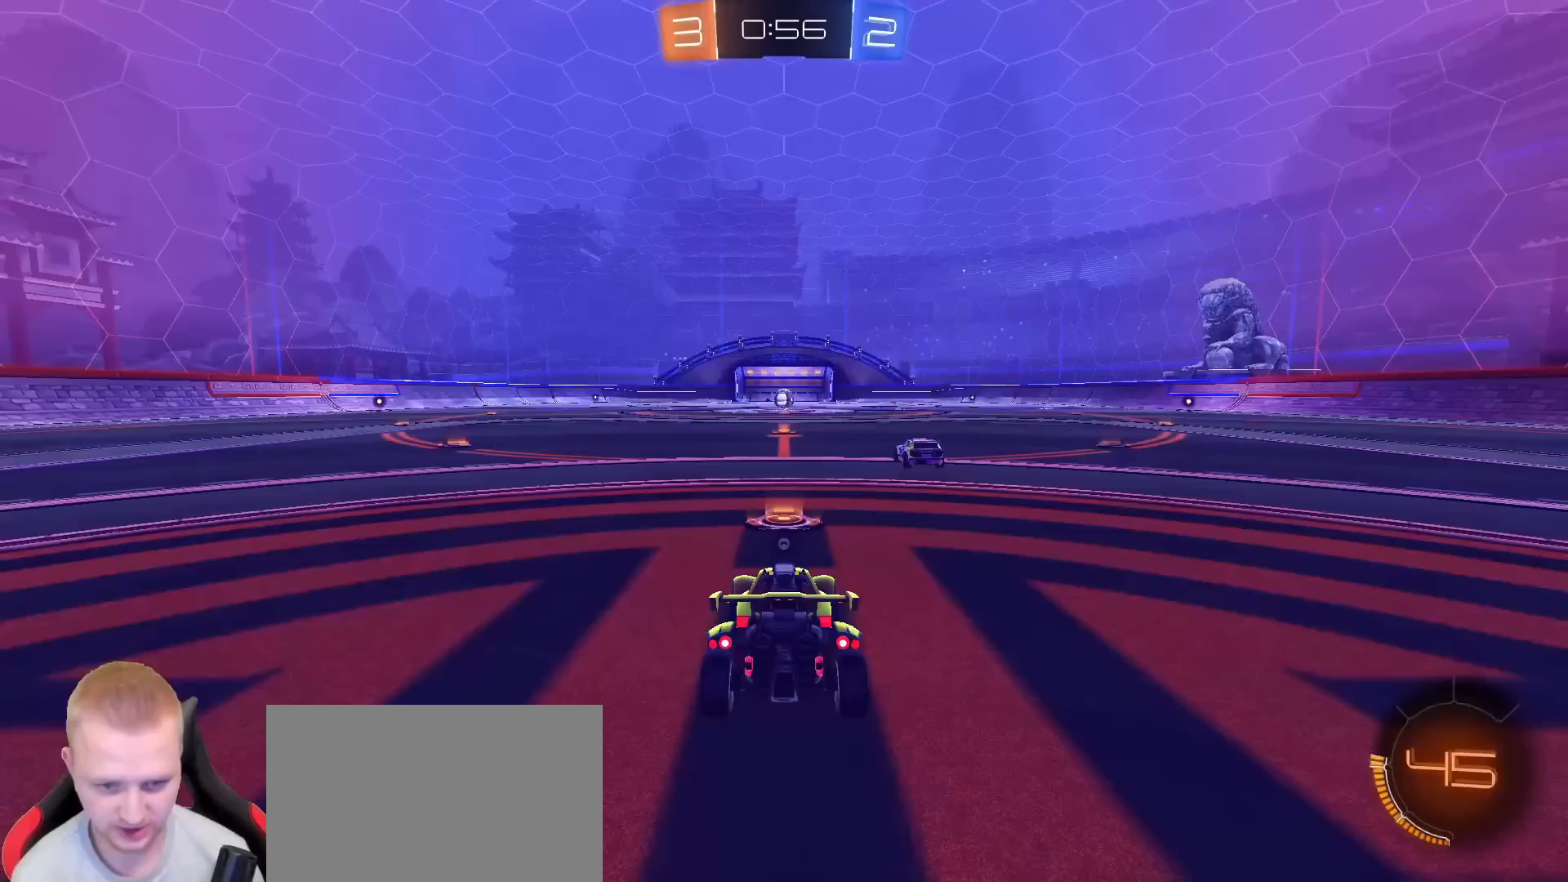
{"dt_ms": 500, "buttons": [], "left_stick": "center", "right_stick": "center", "events": [[17, "CROSS", "up"], [100, "CROSS", "down"], [183, "CROSS", "up"], [333, "TRIANGLE", "down"], [450, "TRIANGLE", "up"]]}
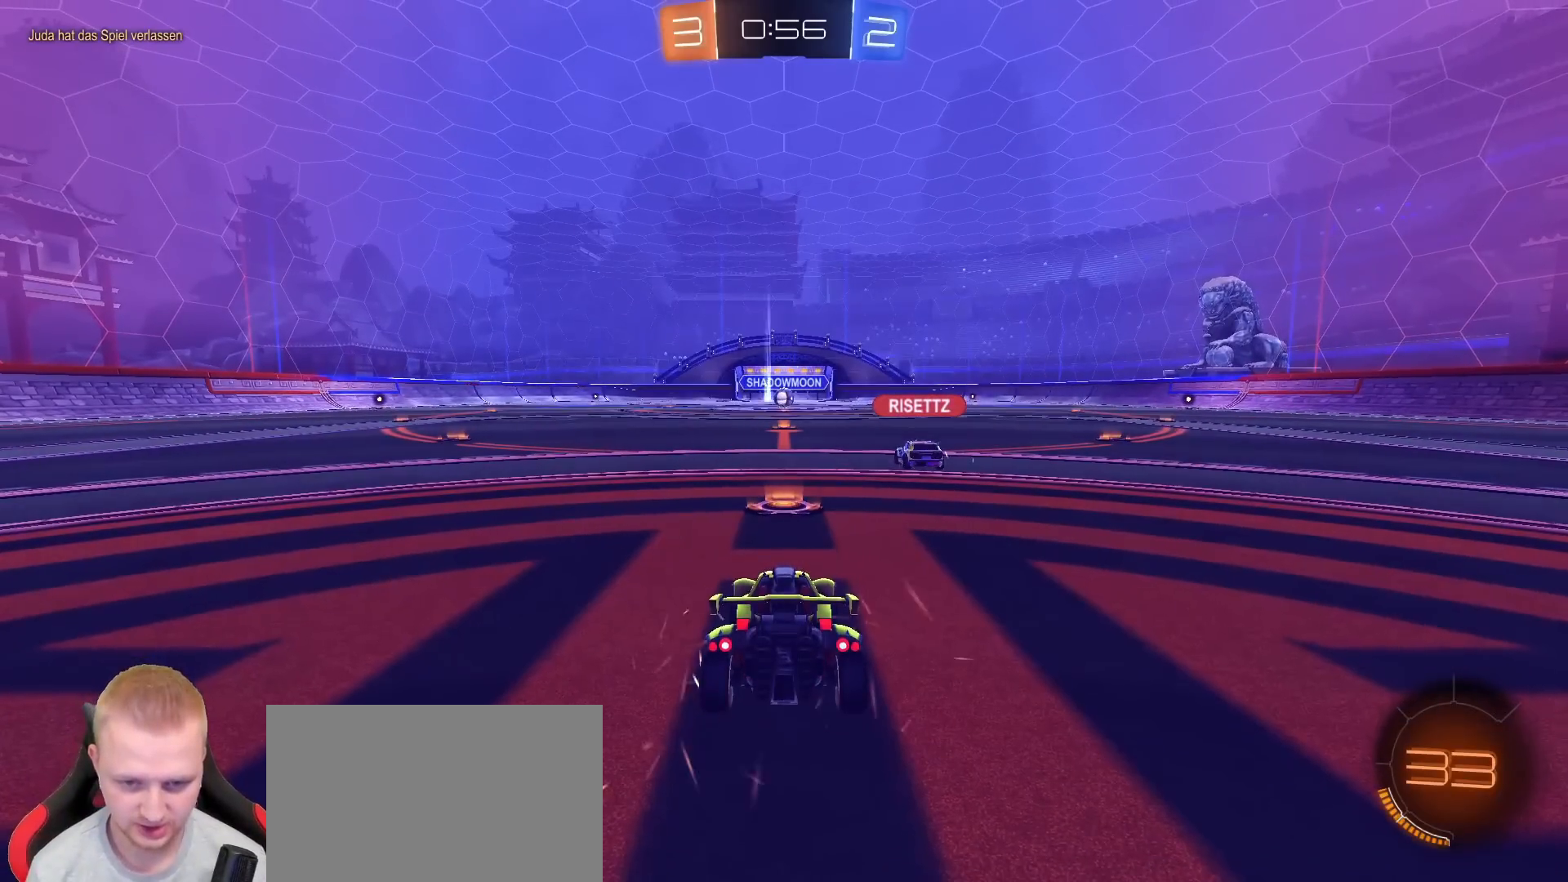
{"dt_ms": 500, "buttons": ["R2"], "left_stick": "center", "right_stick": "down-right", "events": [[167, "R2", "down"], [267, "right_stick", "right"], [350, "right_stick", "down-right"]]}
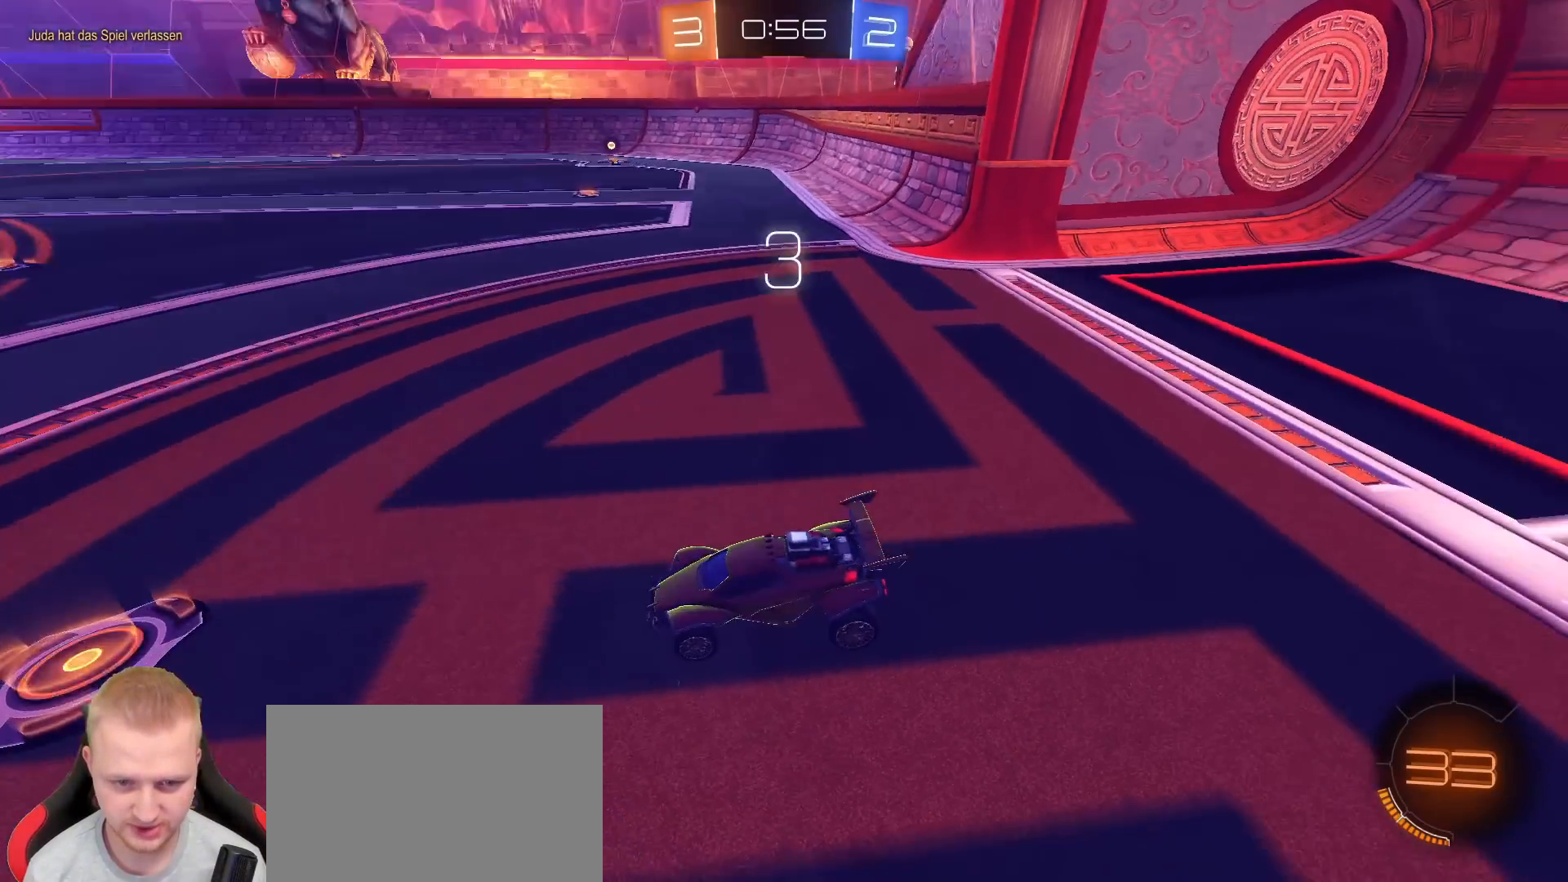
{"dt_ms": 500, "buttons": ["R2", "L3"], "left_stick": "center", "right_stick": "center", "events": [[117, "right_stick", "center"], [267, "L3", "down"]]}
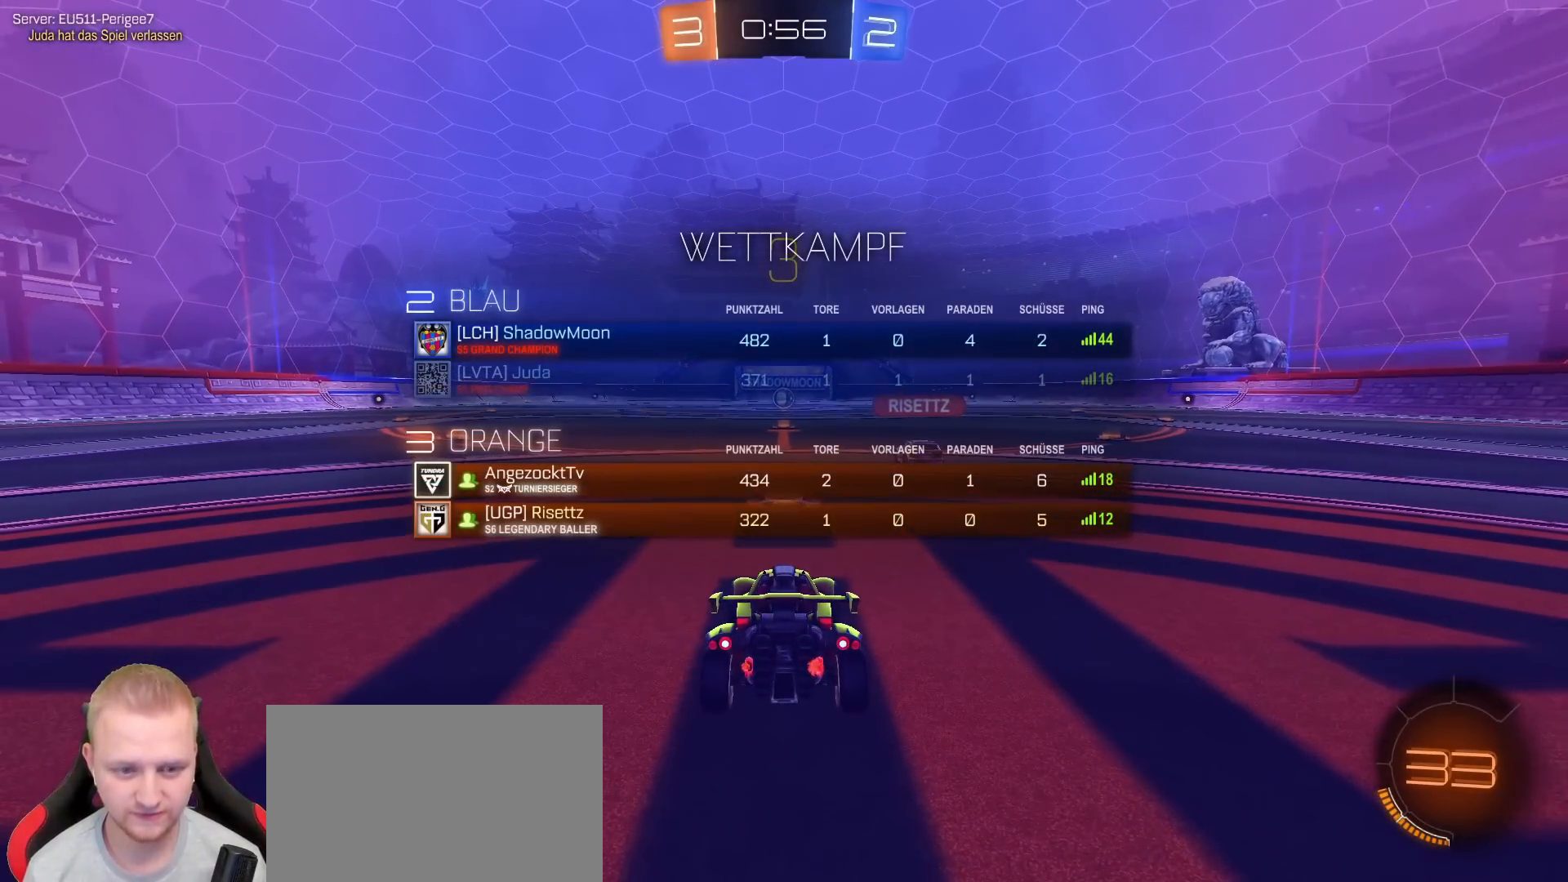
{"dt_ms": 500, "buttons": ["L3"], "left_stick": "center", "right_stick": "center", "events": [[233, "R2", "up"]]}
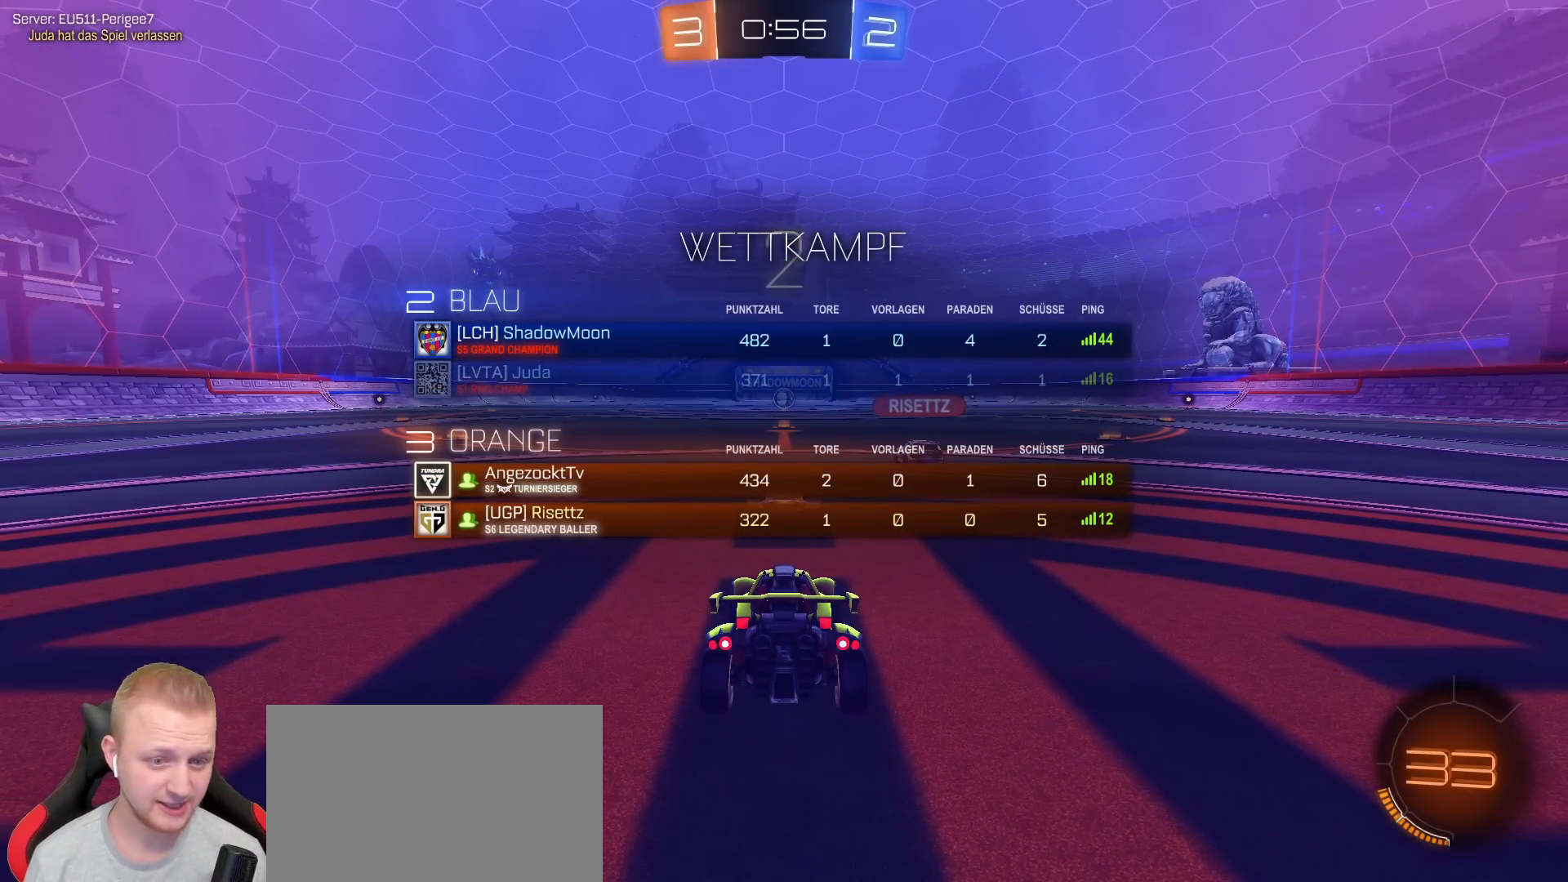
{"dt_ms": 500, "buttons": ["R2", "L3"], "left_stick": "center", "right_stick": "center", "events": [[350, "R2", "down"]]}
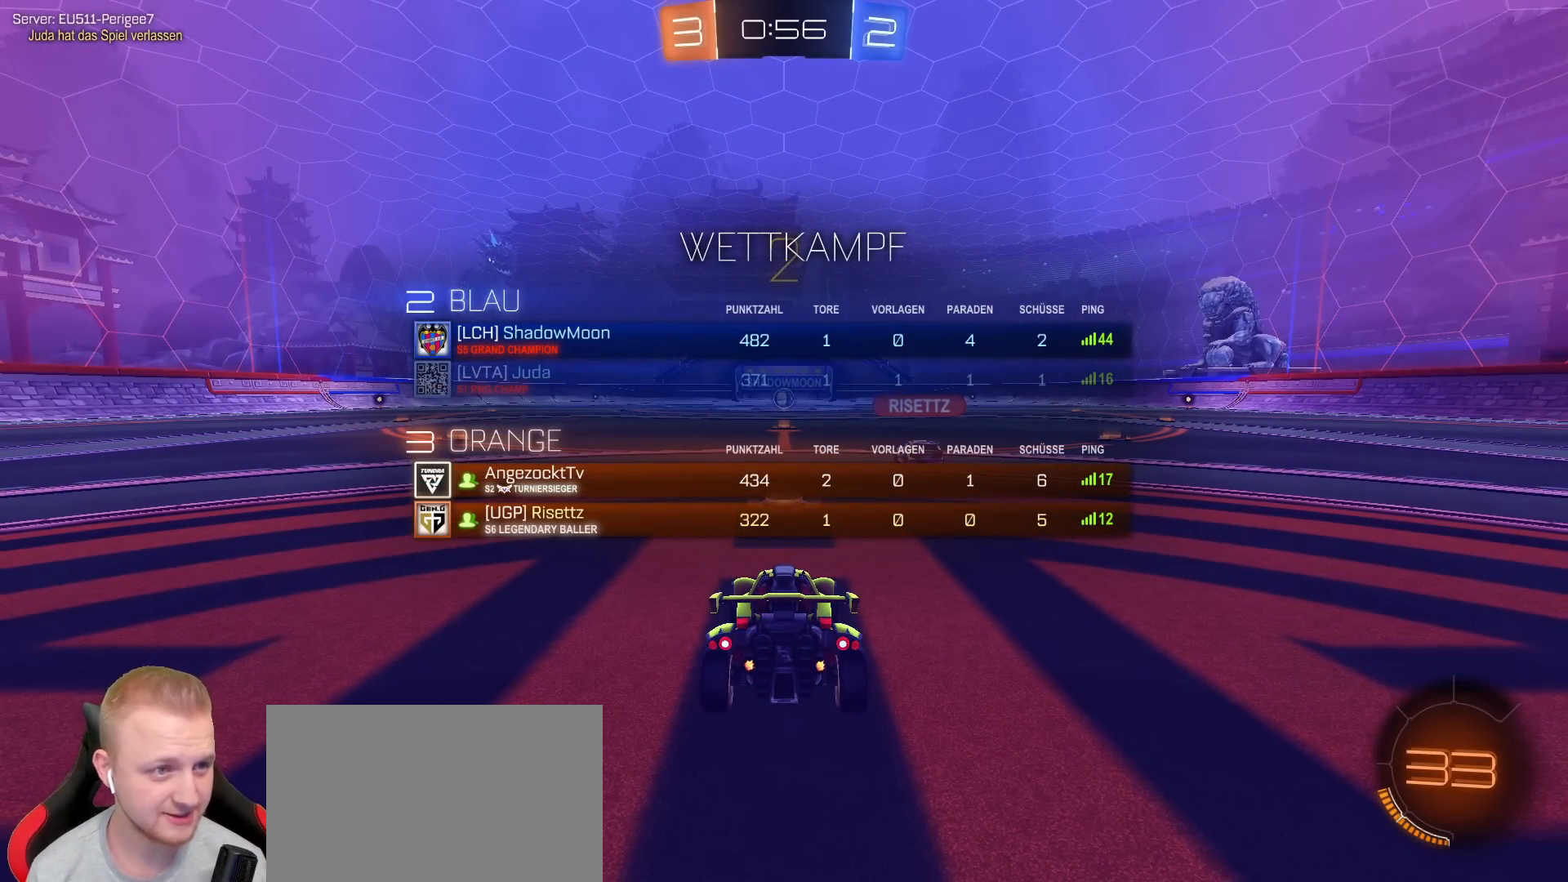
{"dt_ms": 1000, "buttons": ["R2", "L3"], "left_stick": "center", "right_stick": "center", "events": [[217, "L3", "up"], [433, "R3", "down"], [517, "L3", "down"], [533, "R3", "up"], [583, "L3", "up"], [600, "R3", "down"], [667, "L3", "down"], [667, "R3", "up"], [750, "L3", "up"], [750, "R3", "down"], [817, "L3", "down"], [833, "R3", "up"], [883, "L3", "up"], [883, "R3", "down"], [950, "L3", "down"], [1000, "R3", "up"]]}
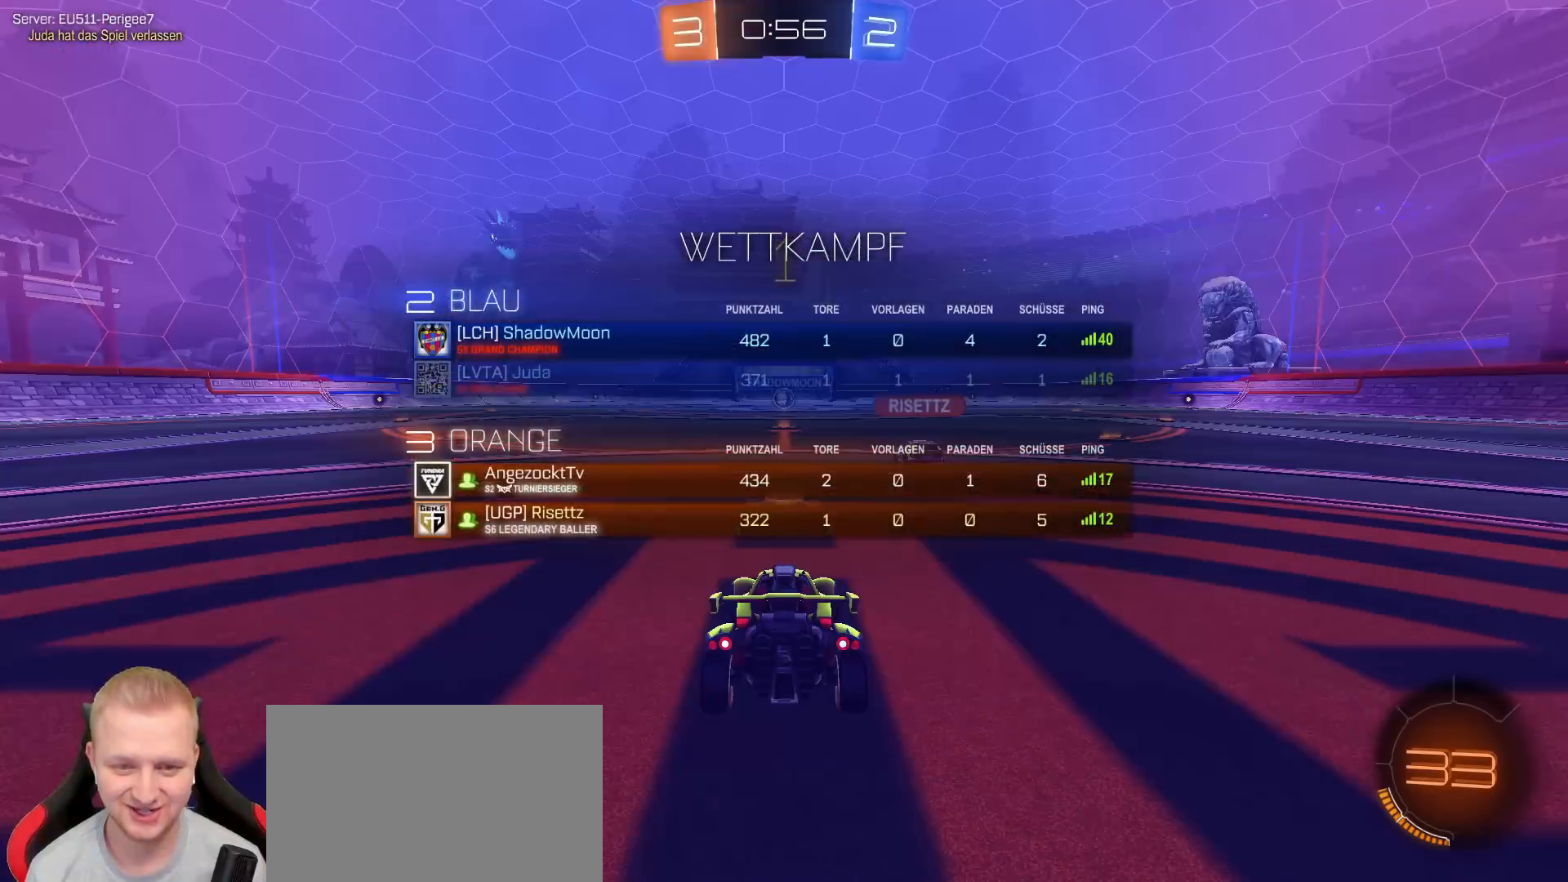
{"dt_ms": 1000, "buttons": ["R1", "R2"], "left_stick": "left", "right_stick": "center", "events": [[33, "L3", "up"], [167, "R1", "down"], [383, "left_stick", "left"]]}